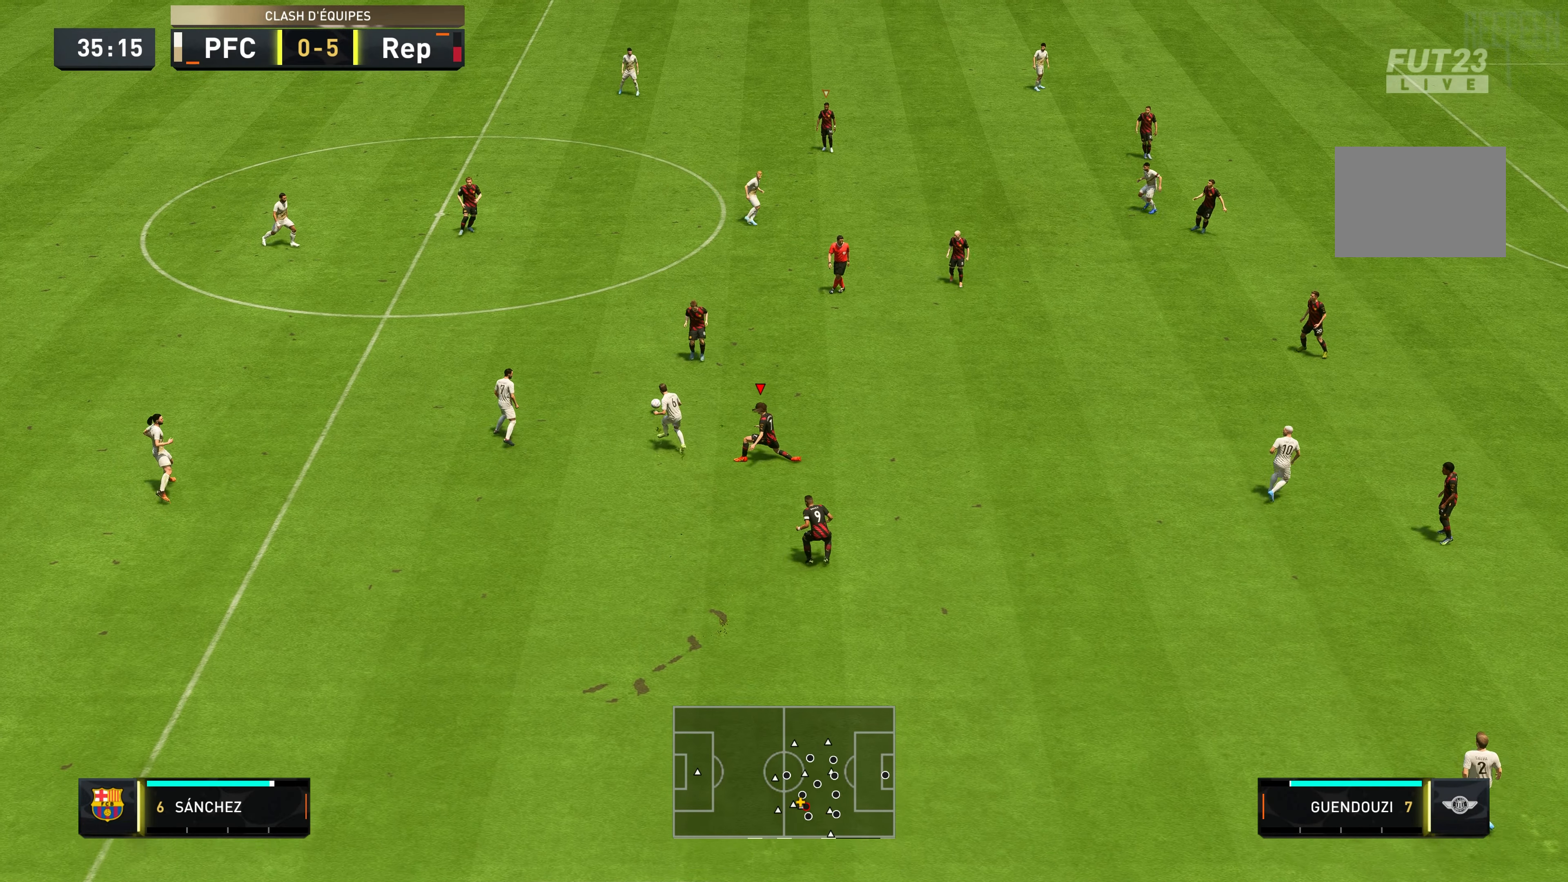
Gameplay with a controller (Xbox layout); each line is a JSON object with the inputs held at the frame after it. "events" lists button and stick changes between this image and that frame as [ms after this image, input, new state], when the widget could be followed in between. Not read: L3 R3.
{"buttons": ["L1", "R2"], "left_stick": "up", "right_stick": "center", "events": [[83, "left_stick", "up-left"], [183, "left_stick", "up"], [500, "L1", "down"]]}
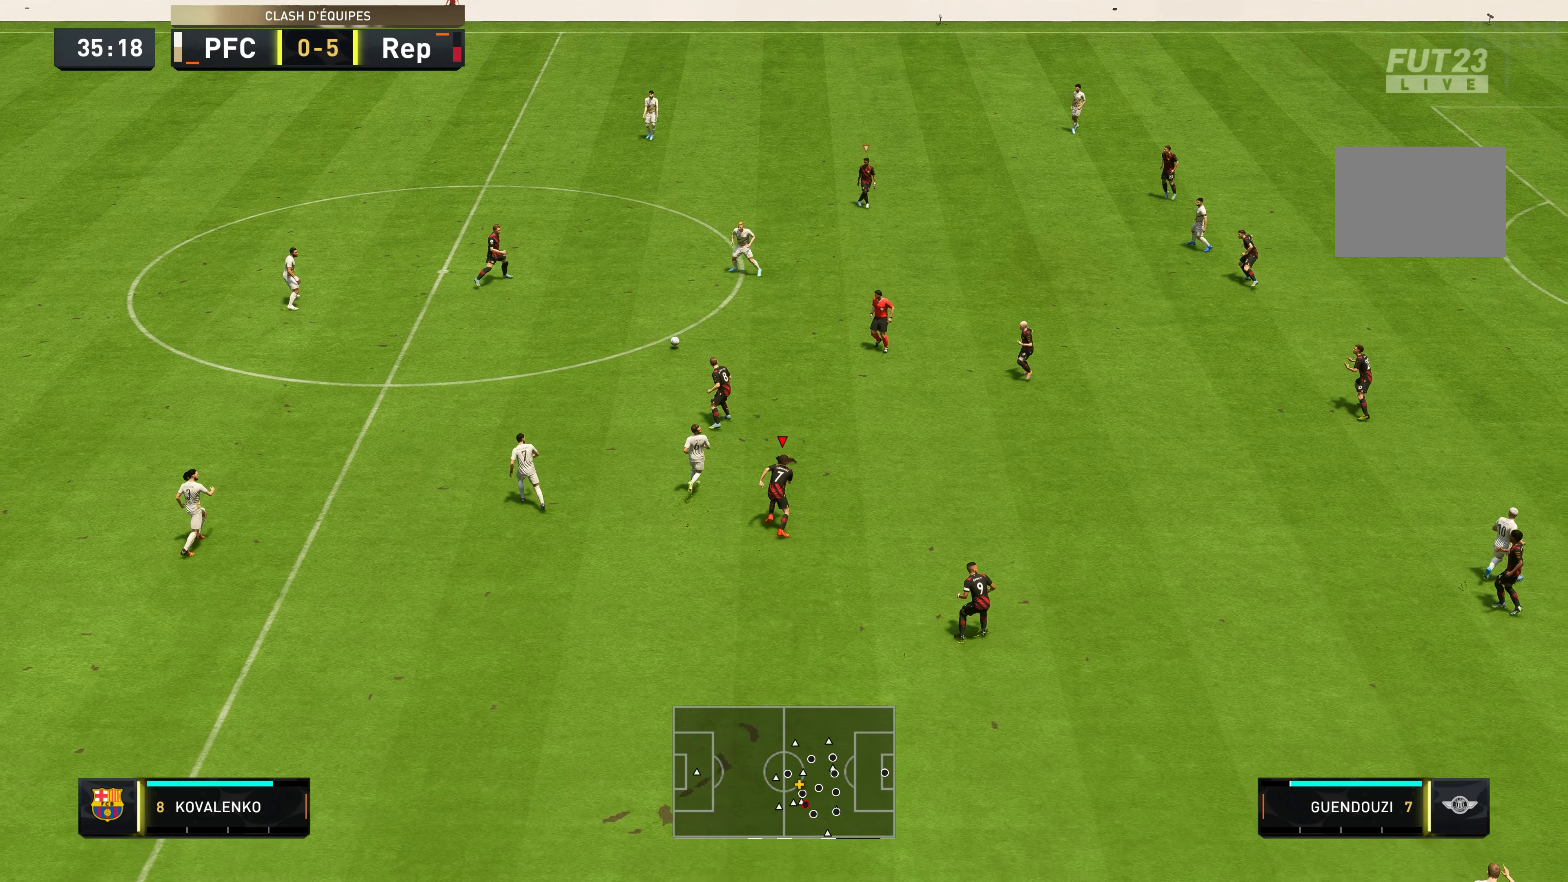
{"buttons": ["R2"], "left_stick": "up", "right_stick": "center", "events": [[100, "L1", "up"]]}
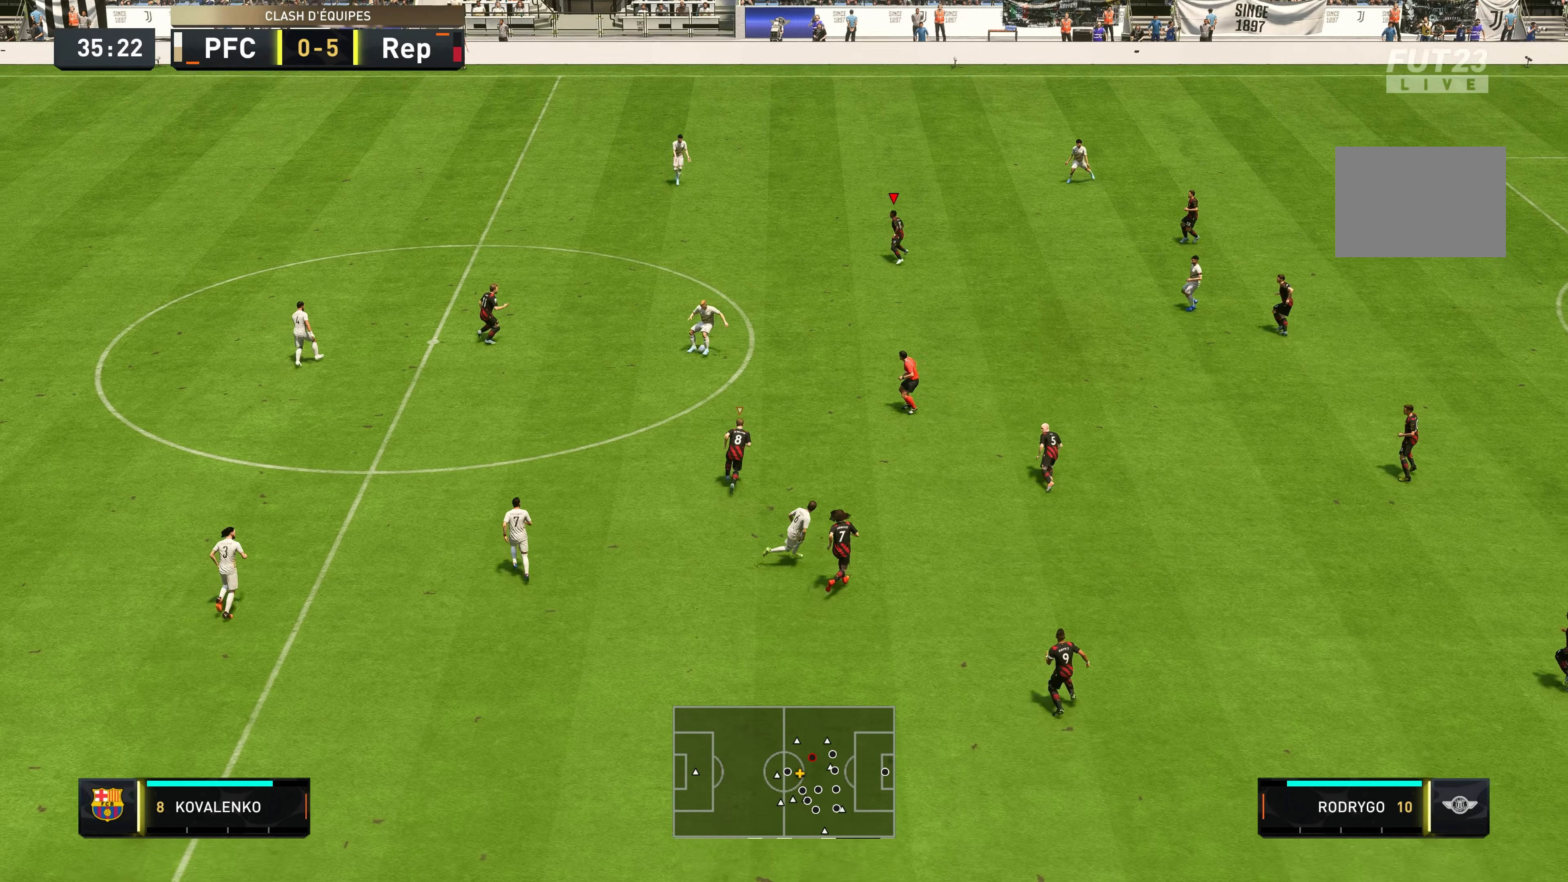
{"buttons": ["R2"], "left_stick": "up", "right_stick": "center", "events": [[67, "left_stick", "up-left"], [200, "left_stick", "up"], [233, "L1", "down"], [350, "L1", "up"]]}
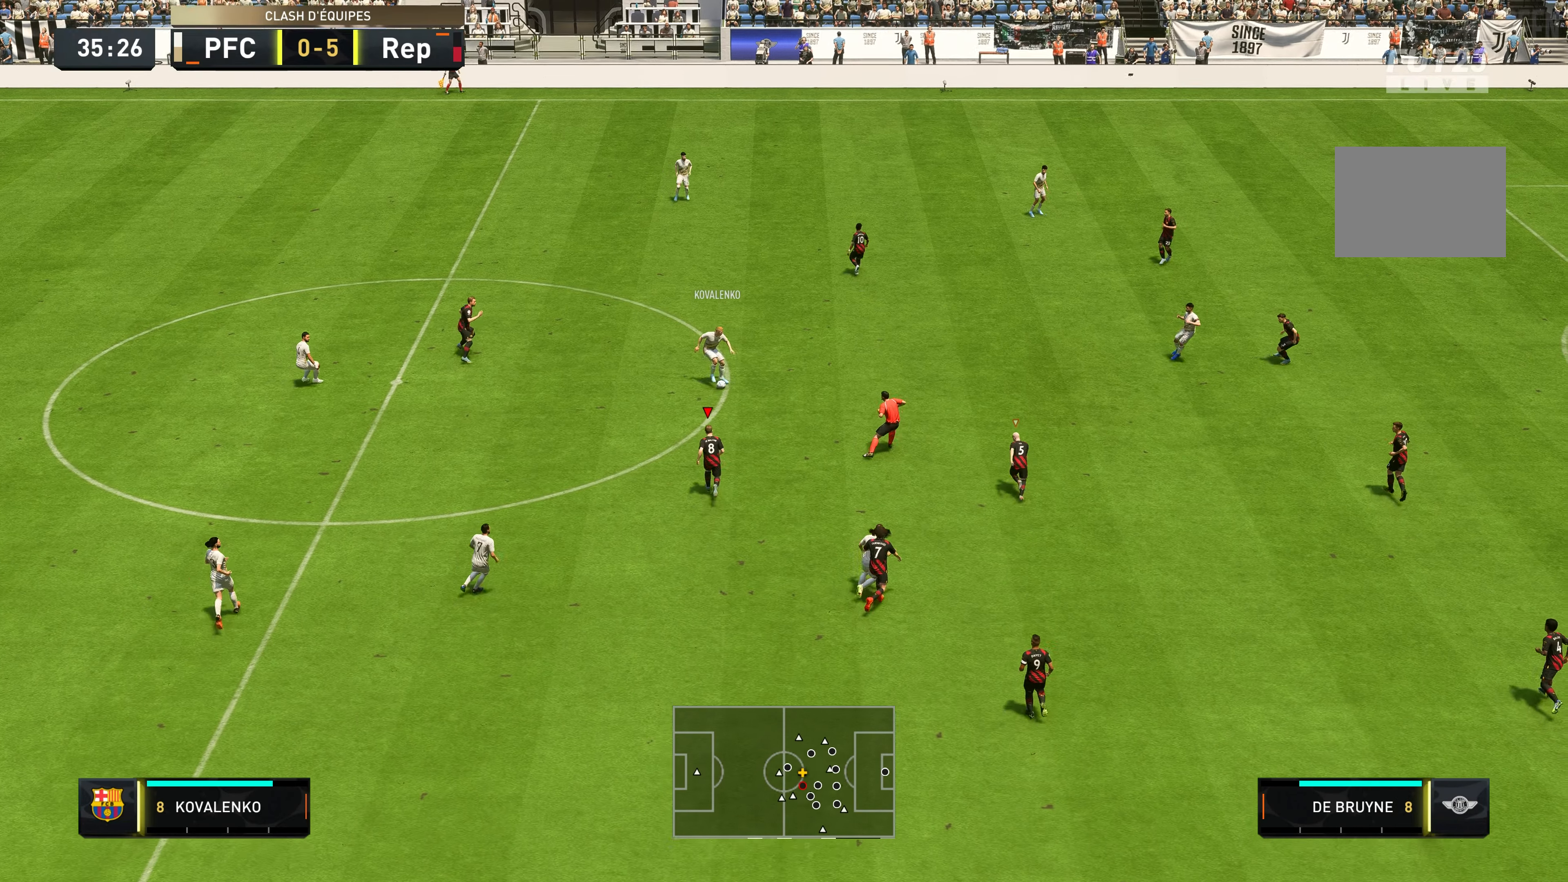
{"buttons": ["R2"], "left_stick": "up-left", "right_stick": "center", "events": [[267, "left_stick", "up-left"]]}
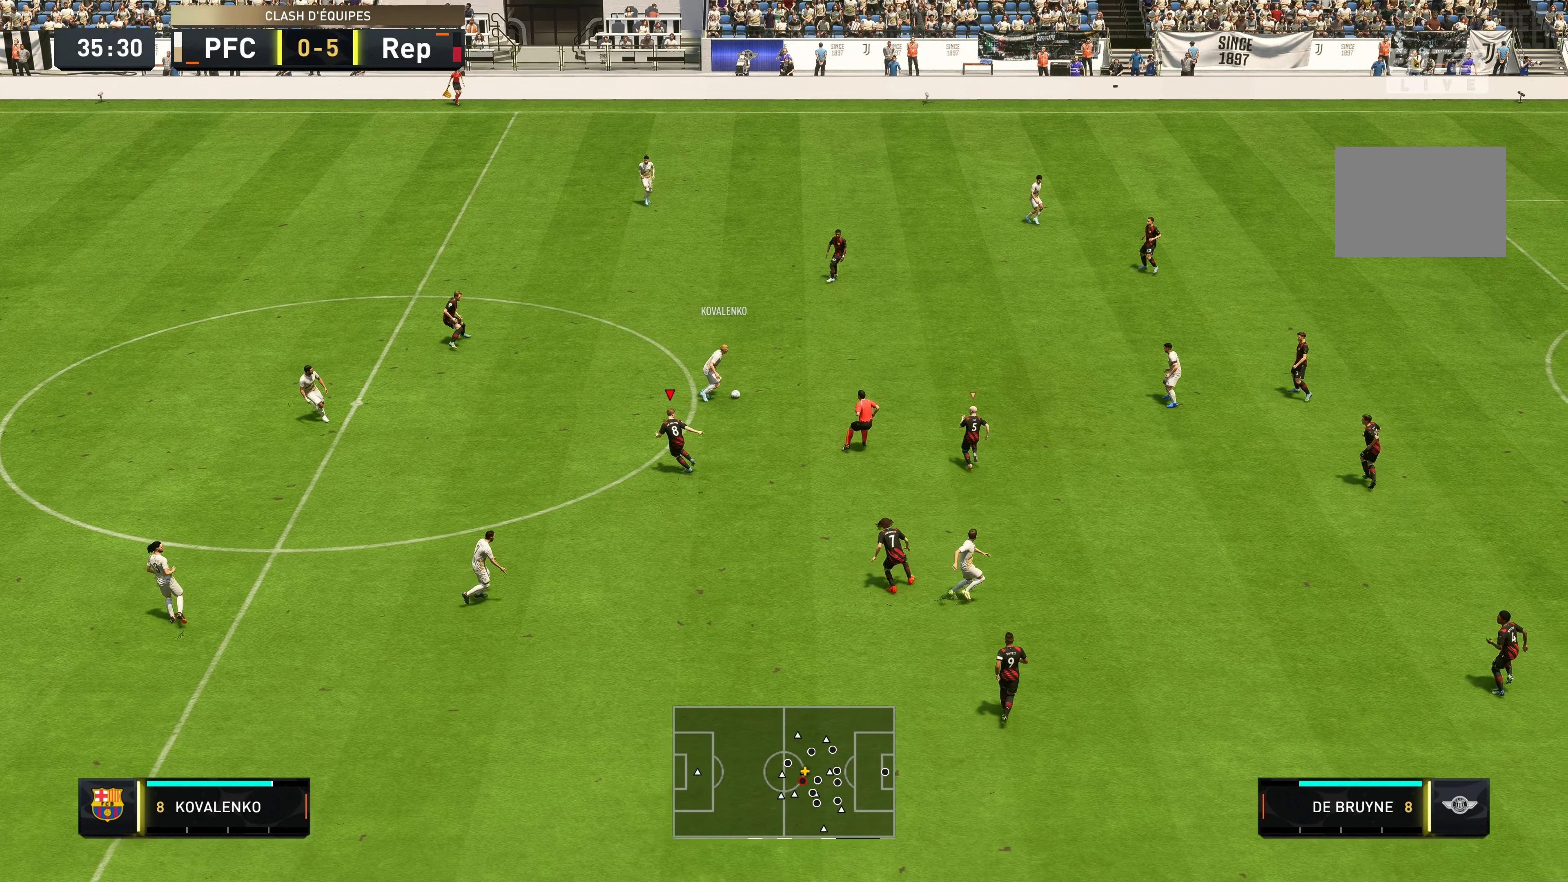
{"buttons": ["L2", "R2"], "left_stick": "up", "right_stick": "center", "events": [[17, "L1", "down"], [100, "left_stick", "up"], [133, "L1", "up"], [500, "L2", "down"]]}
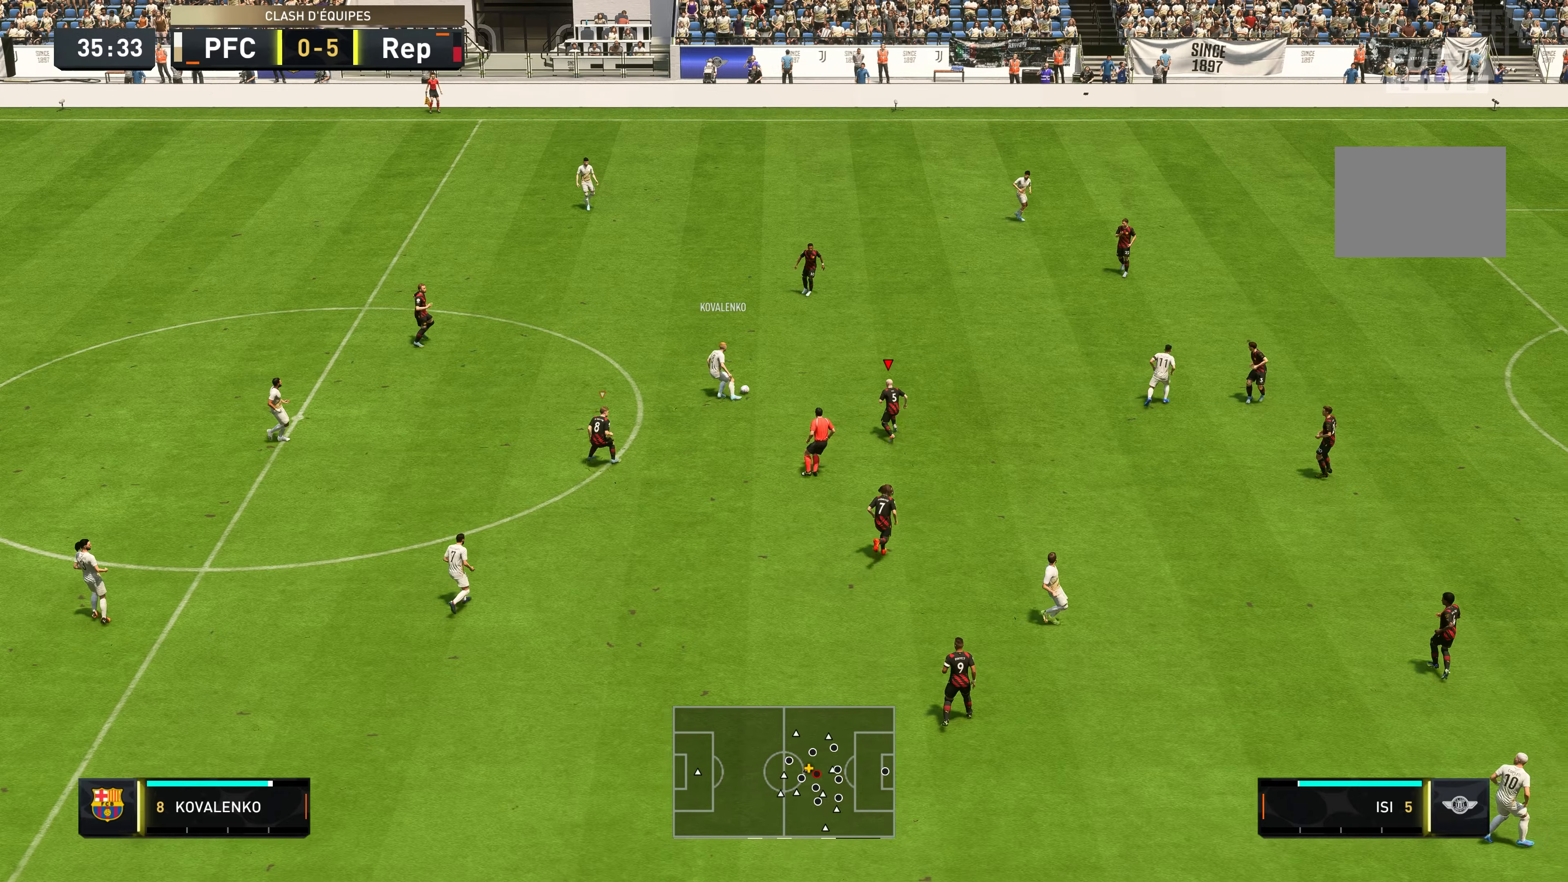
{"buttons": ["R2"], "left_stick": "up", "right_stick": "center", "events": [[434, "L2", "up"]]}
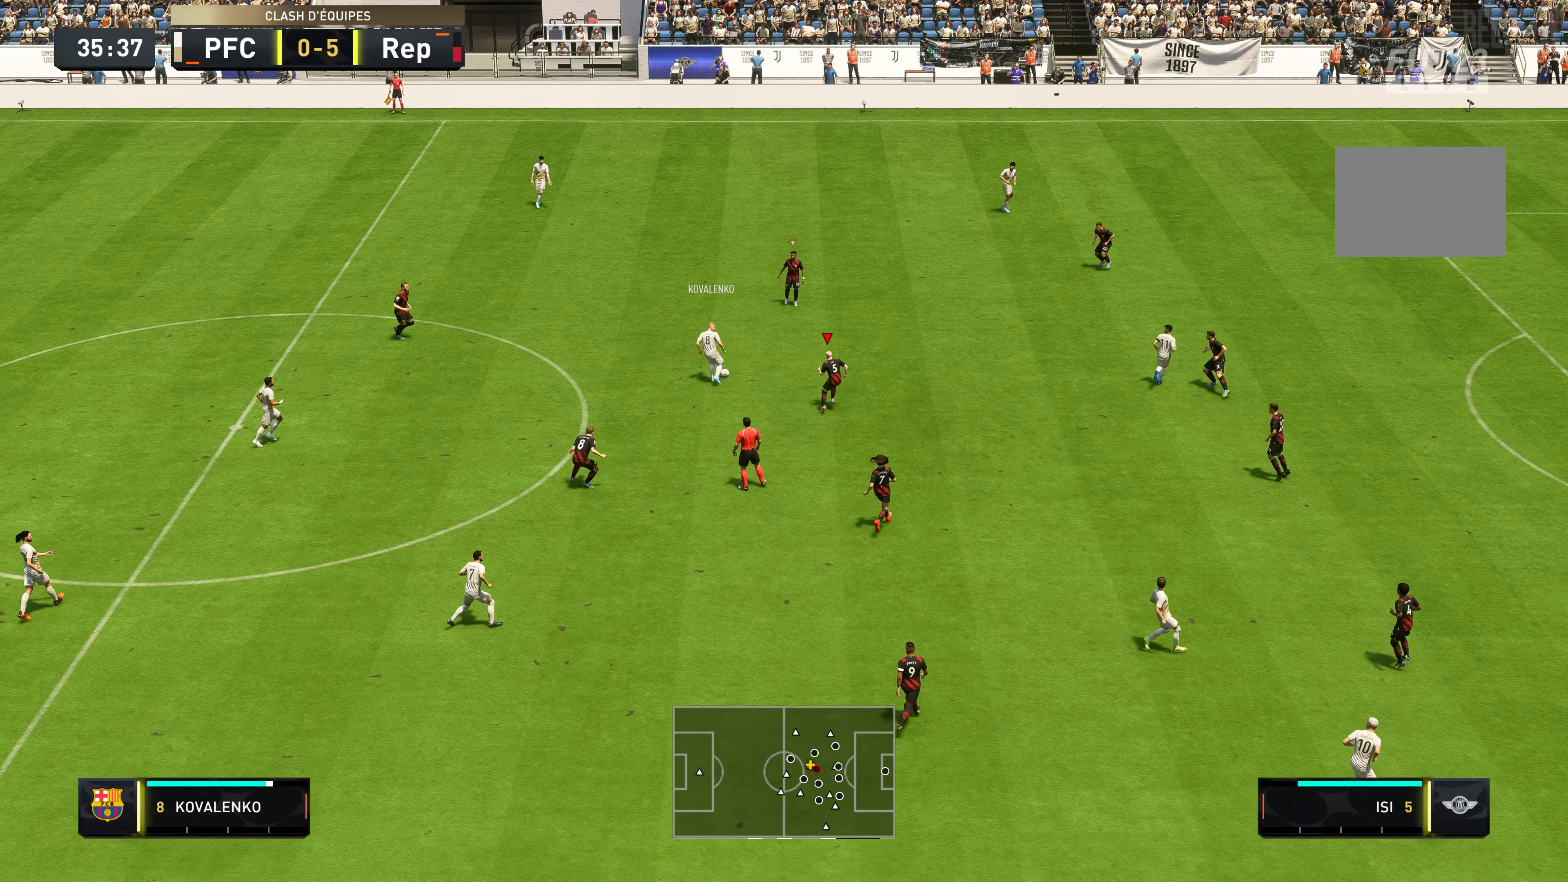
{"buttons": ["L2", "R2"], "left_stick": "up", "right_stick": "center", "events": [[367, "L2", "down"]]}
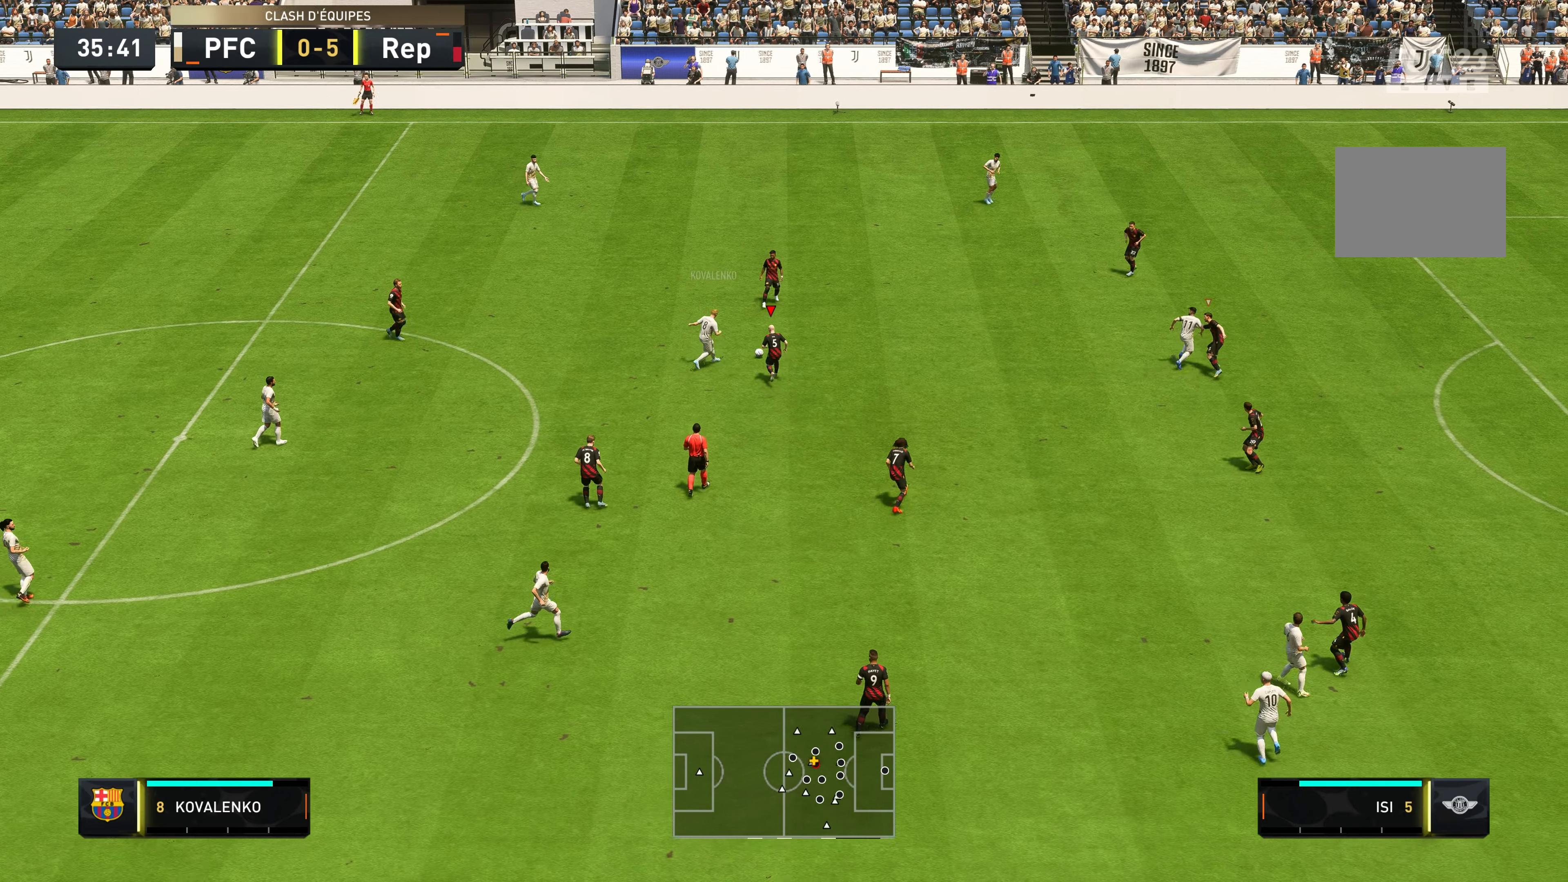
{"buttons": ["R2"], "left_stick": "up", "right_stick": "center", "events": [[84, "L2", "up"]]}
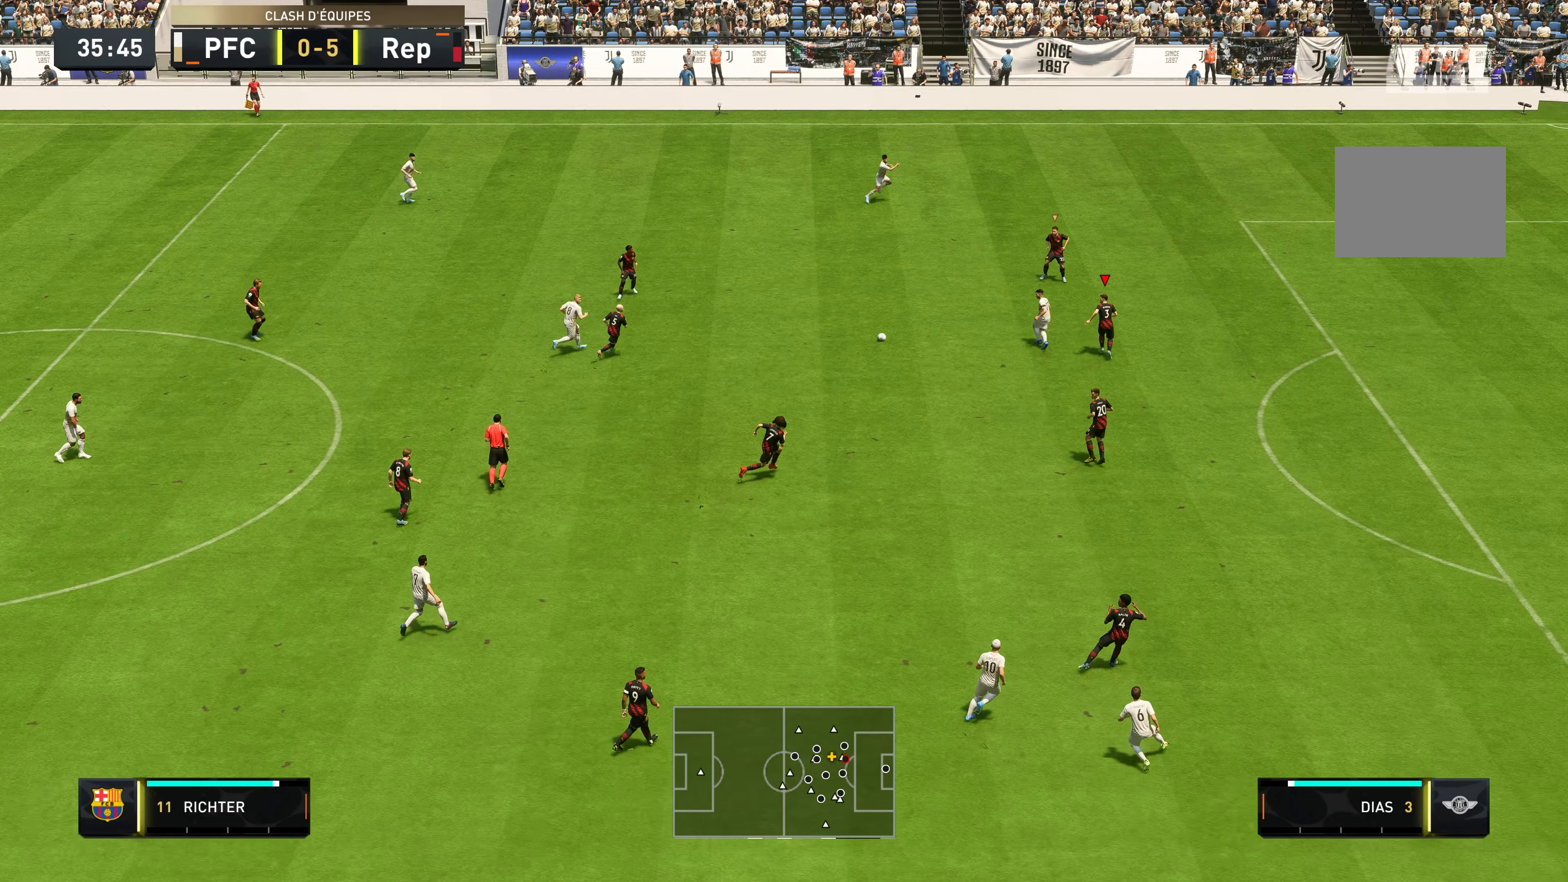
{"buttons": ["L2", "R2"], "left_stick": "up-left", "right_stick": "center", "events": [[150, "L2", "down"], [184, "left_stick", "up-left"]]}
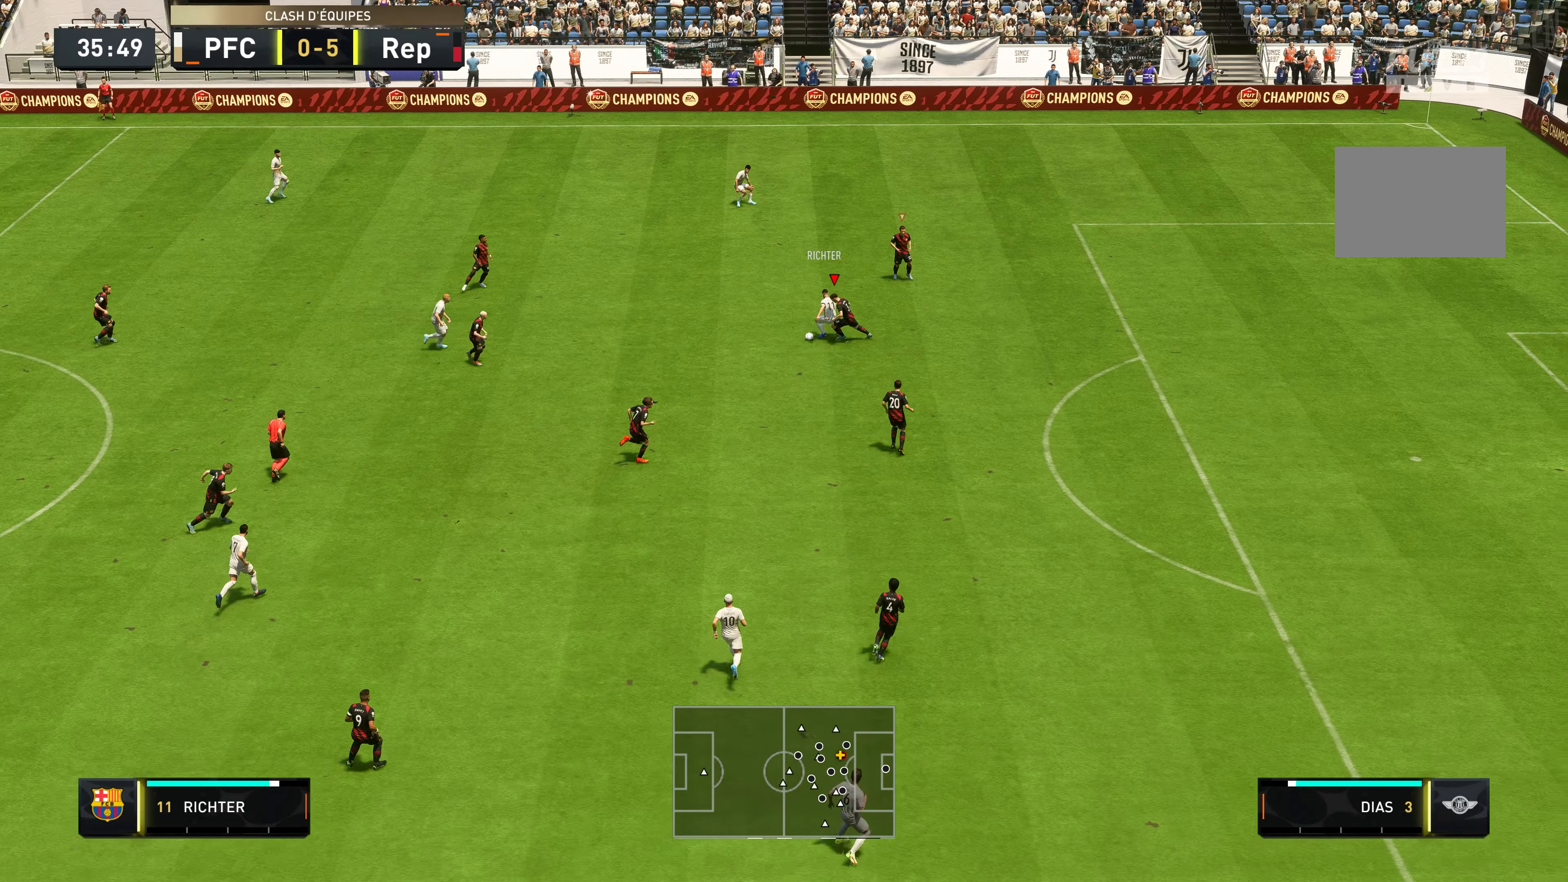
{"buttons": ["L2", "R2"], "left_stick": "left", "right_stick": "center", "events": [[284, "left_stick", "left"]]}
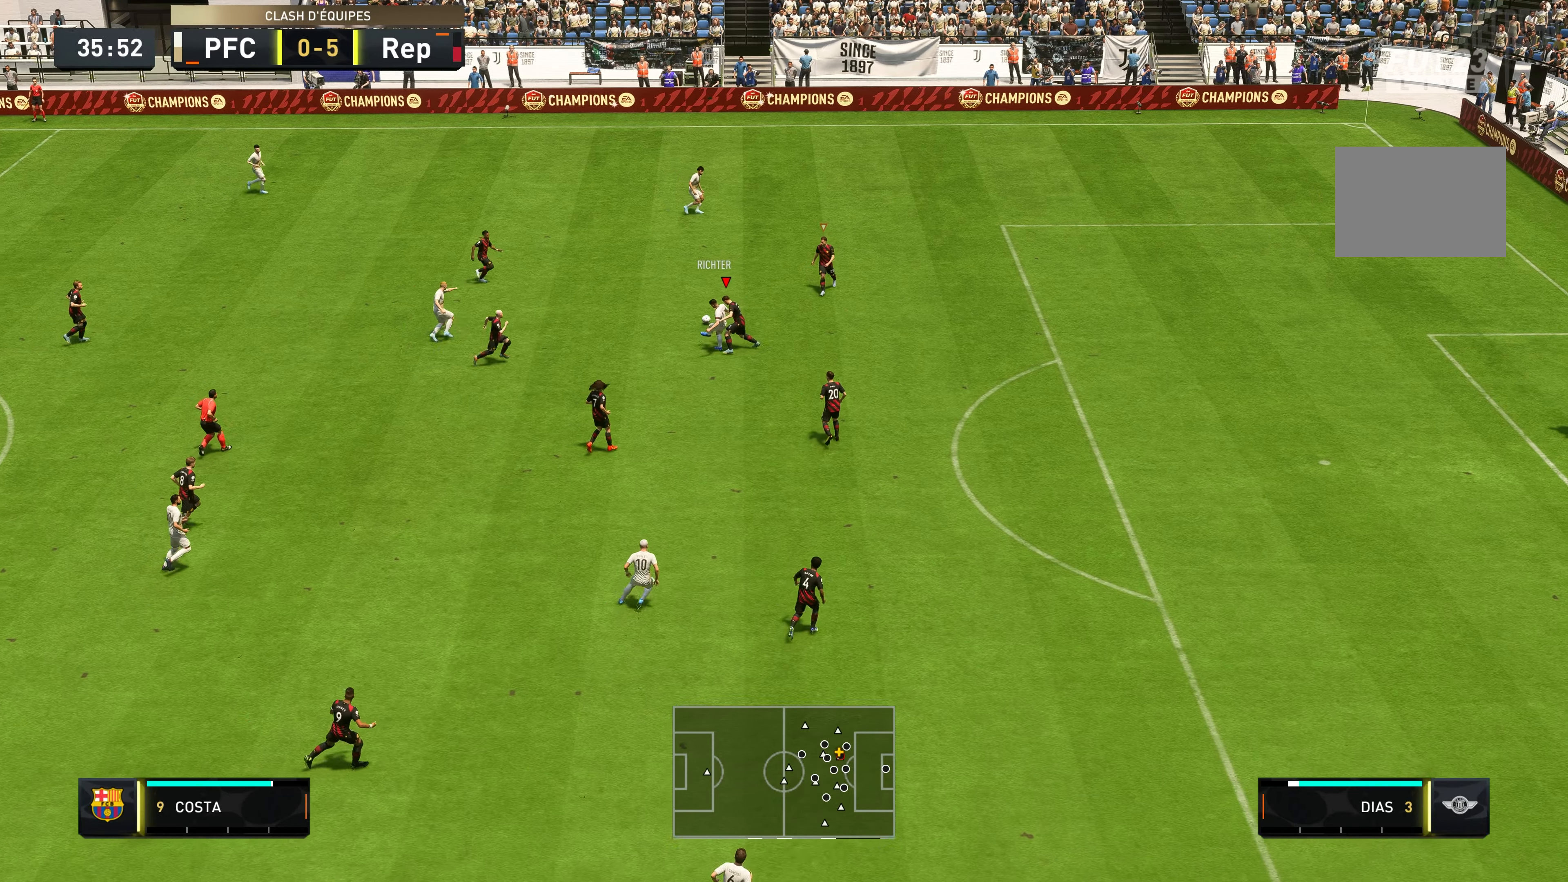
{"buttons": ["R2"], "left_stick": "up", "right_stick": "center", "events": [[317, "left_stick", "up"], [434, "L2", "up"]]}
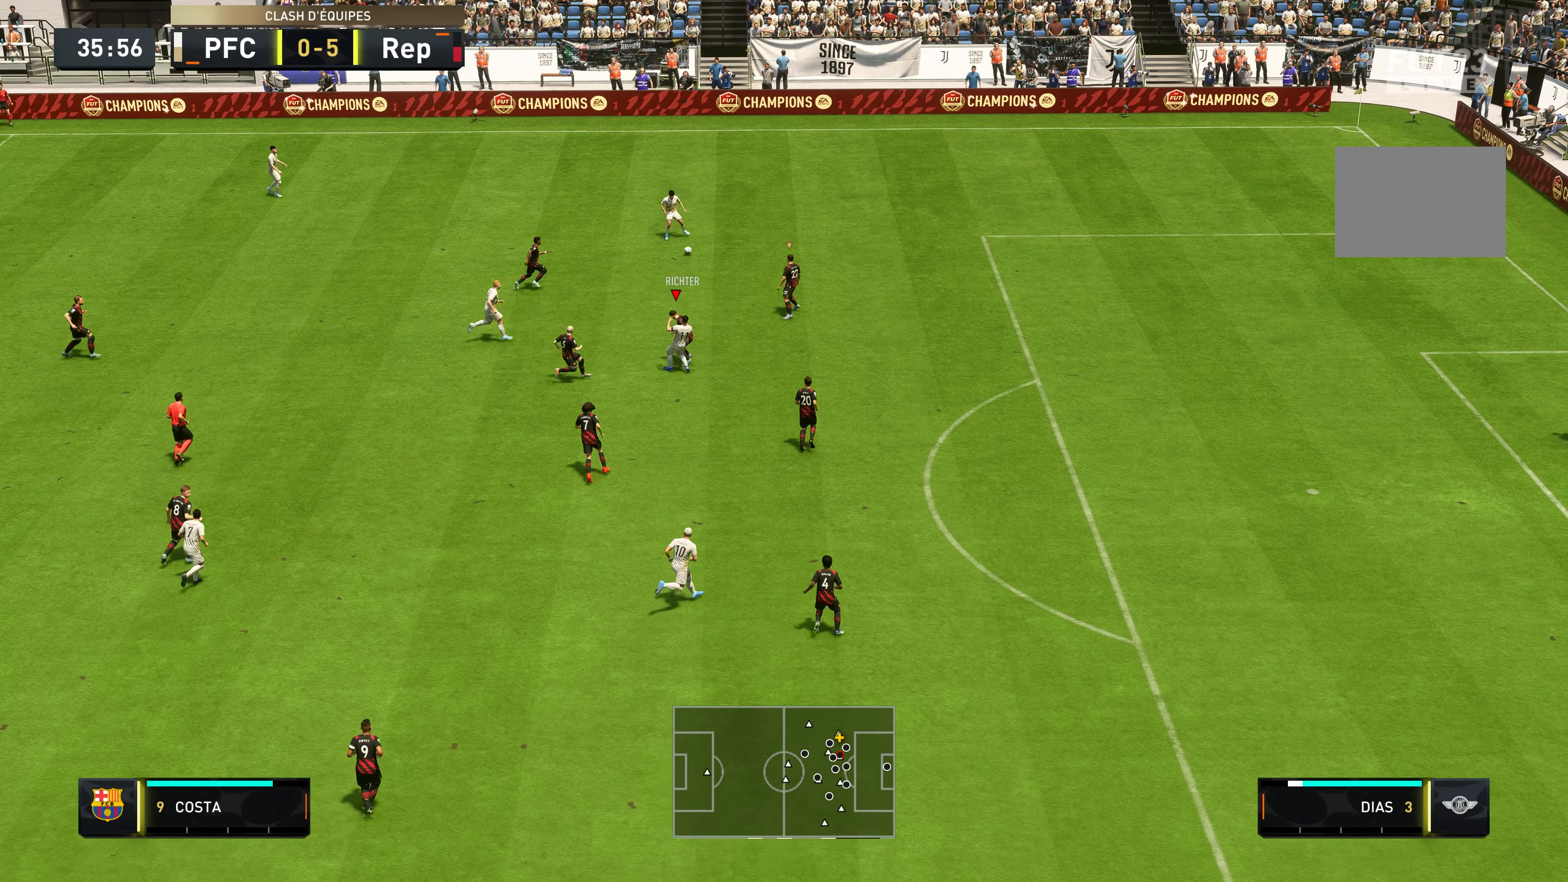
{"buttons": ["L2", "R2"], "left_stick": "up", "right_stick": "center", "events": [[284, "L2", "down"]]}
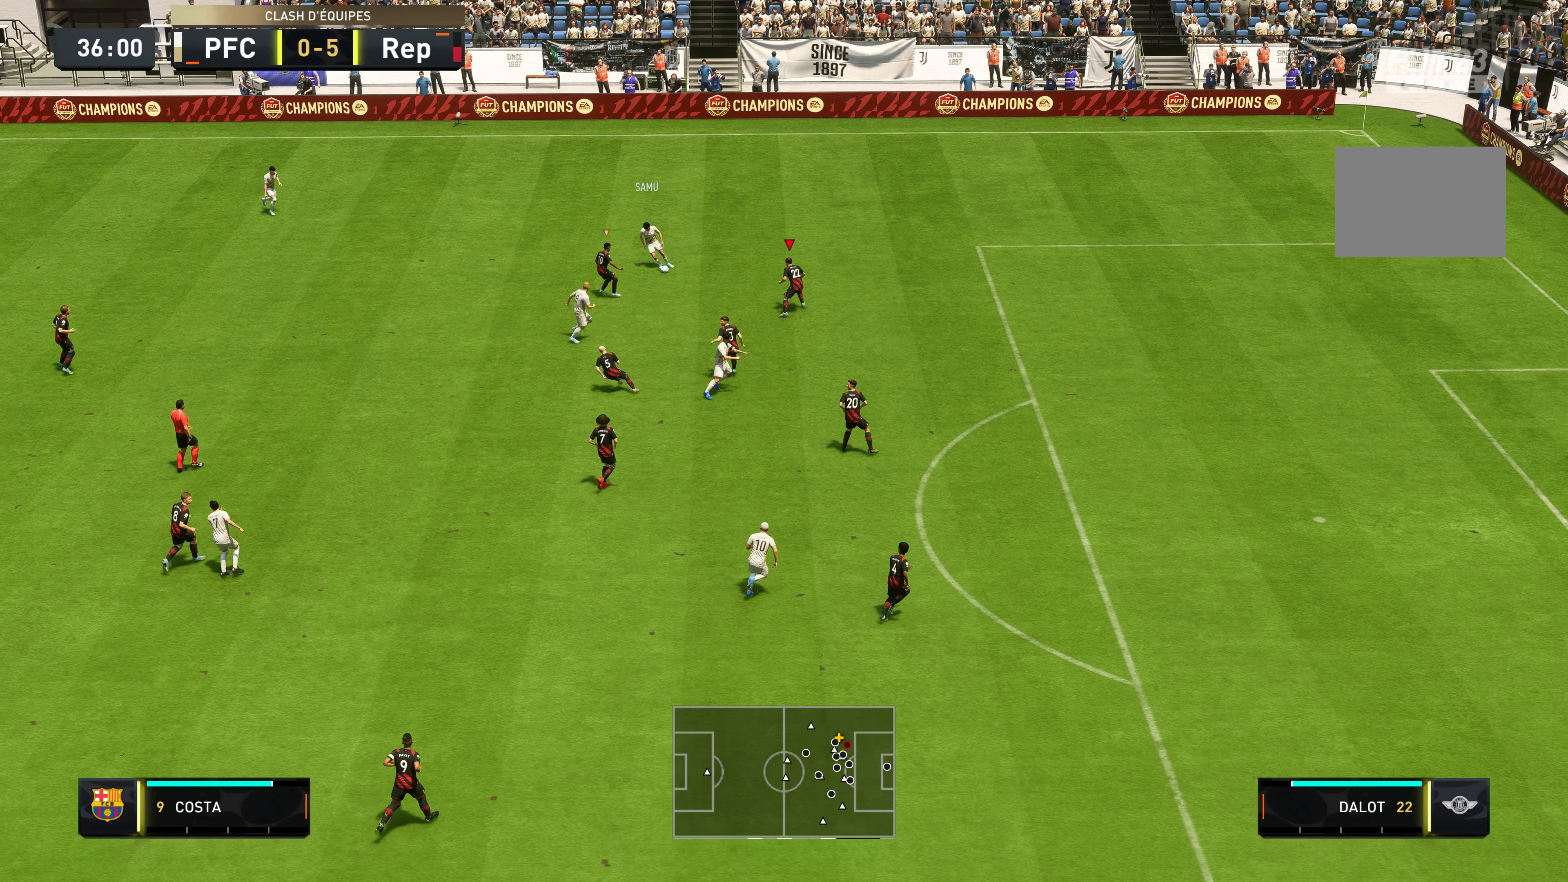
{"buttons": ["L2", "R2"], "left_stick": "left", "right_stick": "center", "events": [[34, "left_stick", "up-left"], [184, "left_stick", "left"]]}
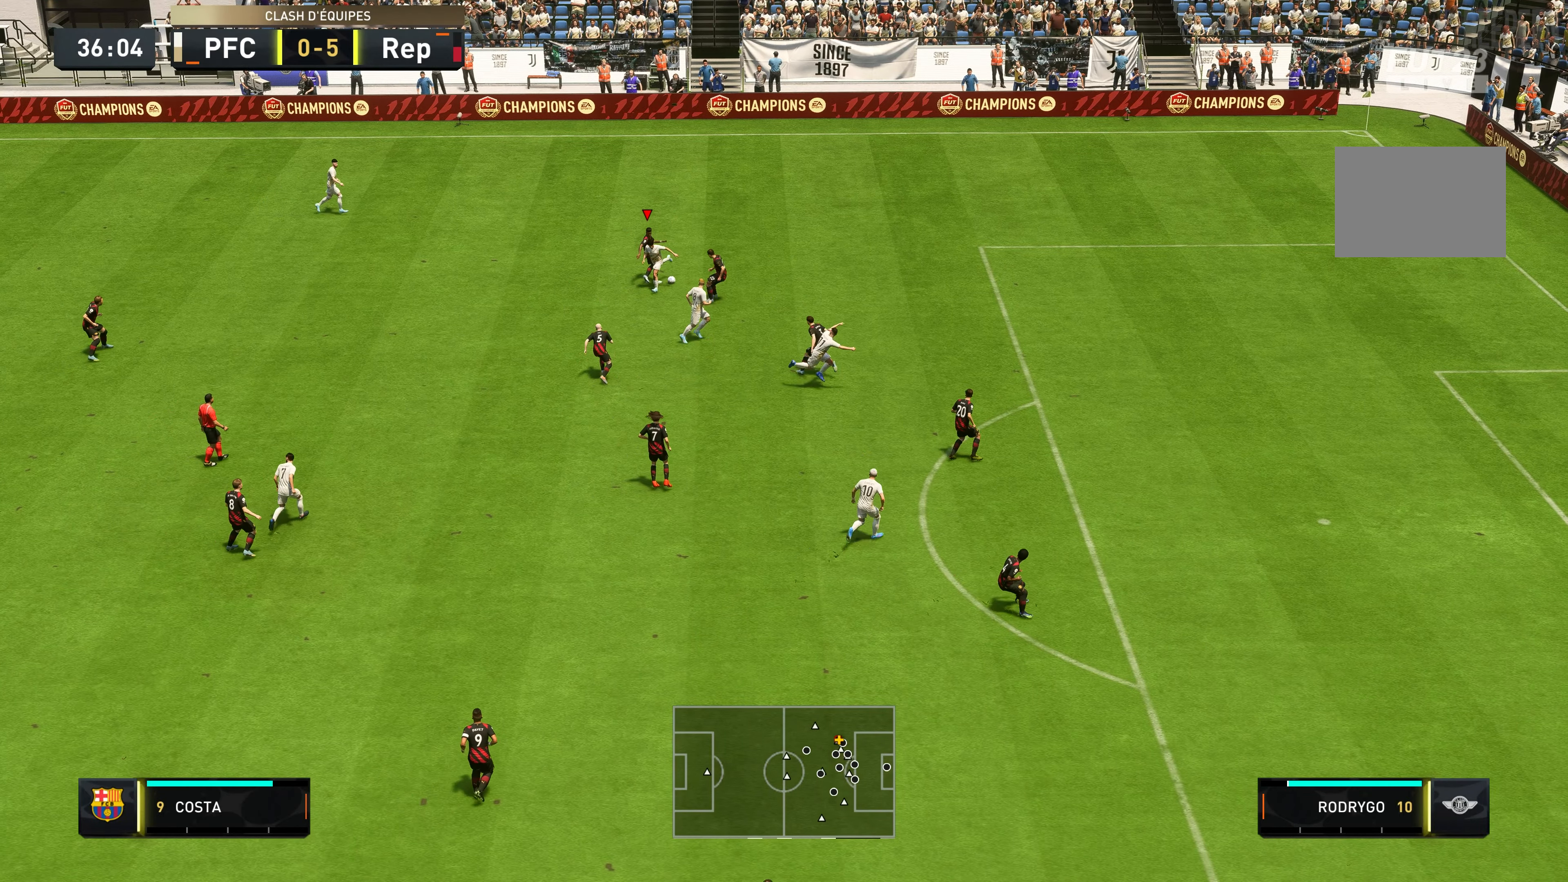
{"buttons": [], "left_stick": "up", "right_stick": "center", "events": [[350, "left_stick", "up"], [384, "L2", "up"], [467, "R2", "up"]]}
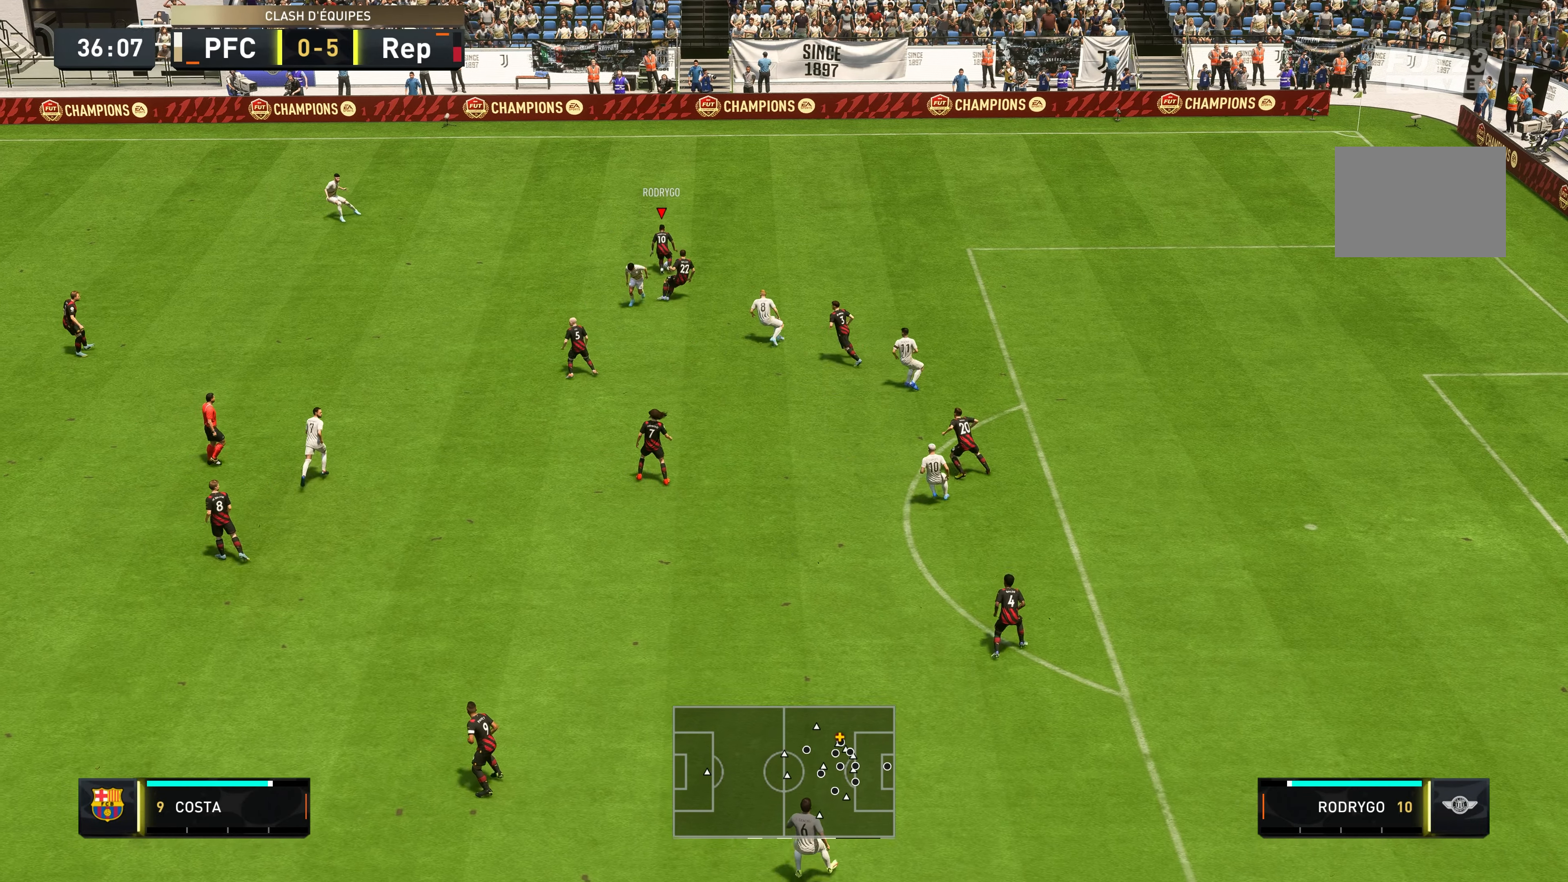
{"buttons": [], "left_stick": "left", "right_stick": "center", "events": [[284, "left_stick", "up-left"], [484, "left_stick", "left"]]}
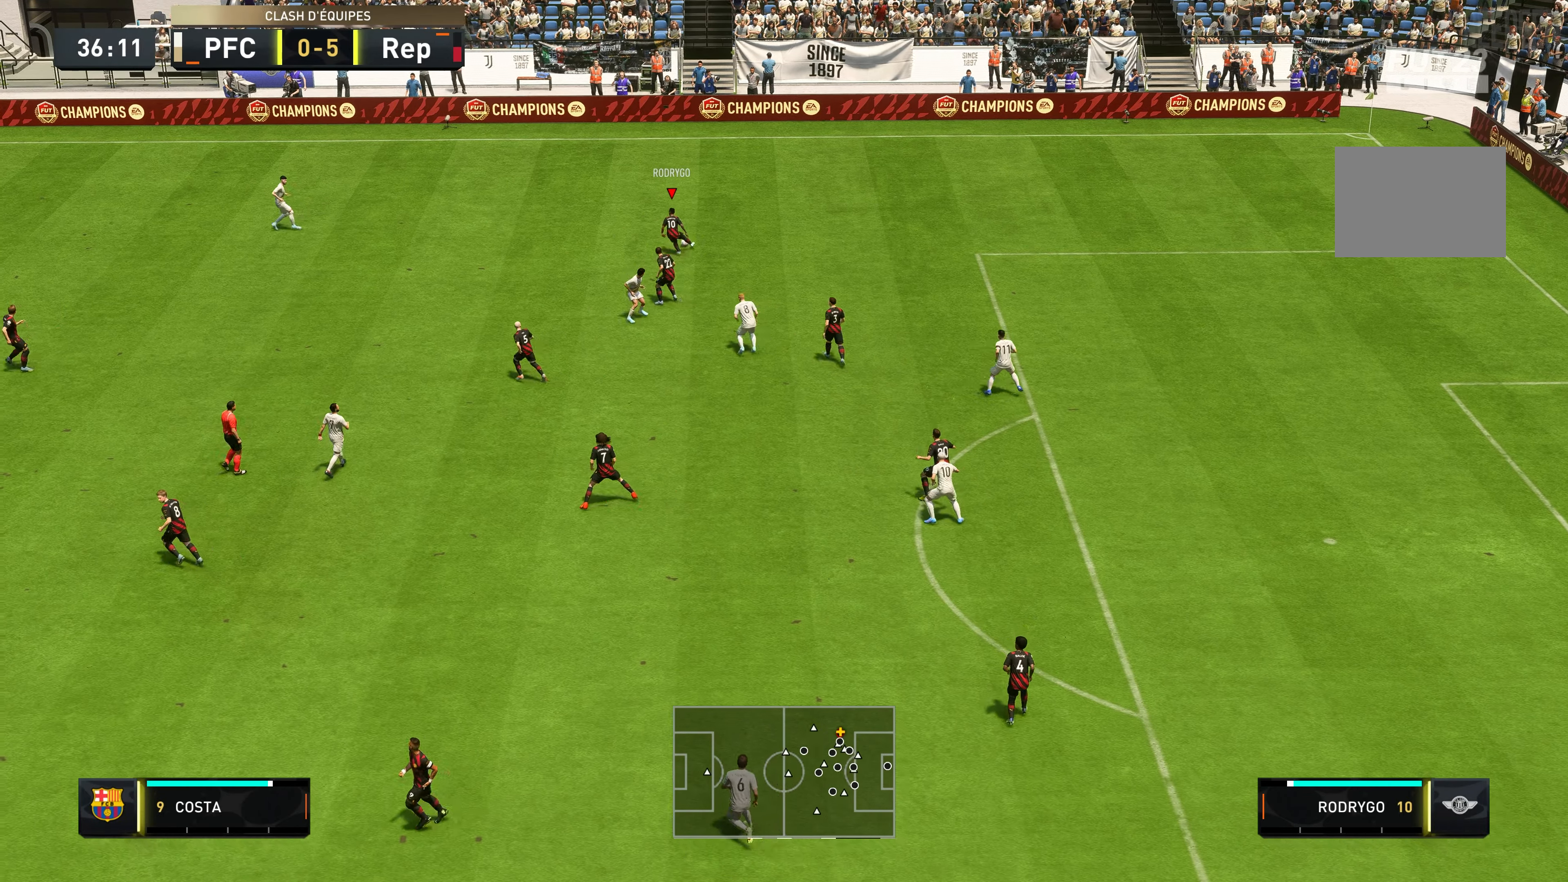
{"buttons": [], "left_stick": "down-left", "right_stick": "center", "events": [[83, "Y", "down"], [316, "left_stick", "down-left"], [383, "Y", "up"]]}
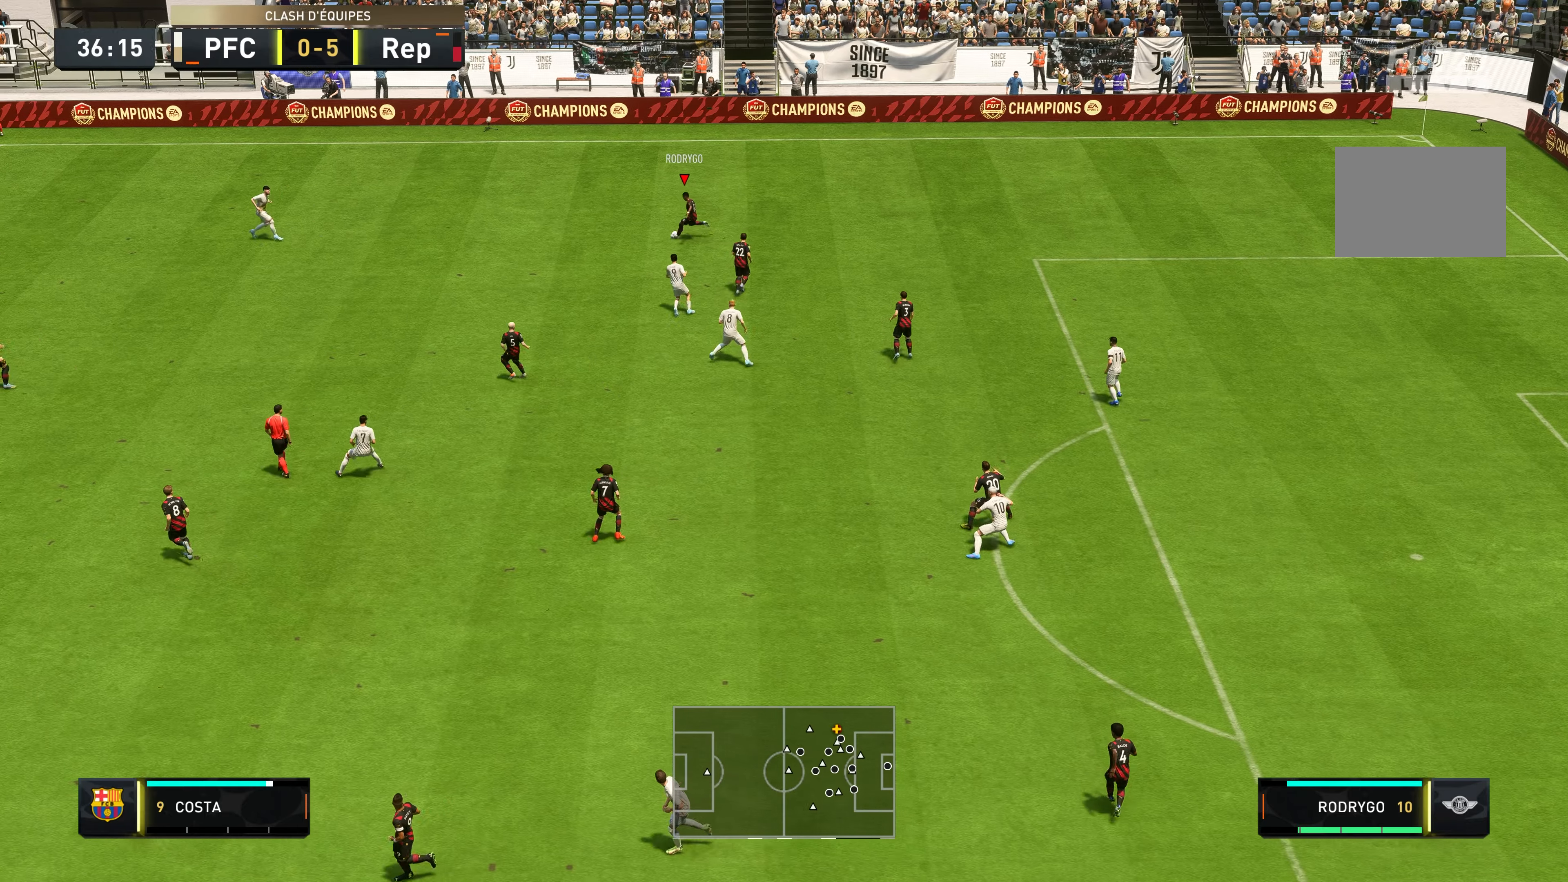
{"buttons": ["R2"], "left_stick": "down-left", "right_stick": "center", "events": [[150, "R2", "down"]]}
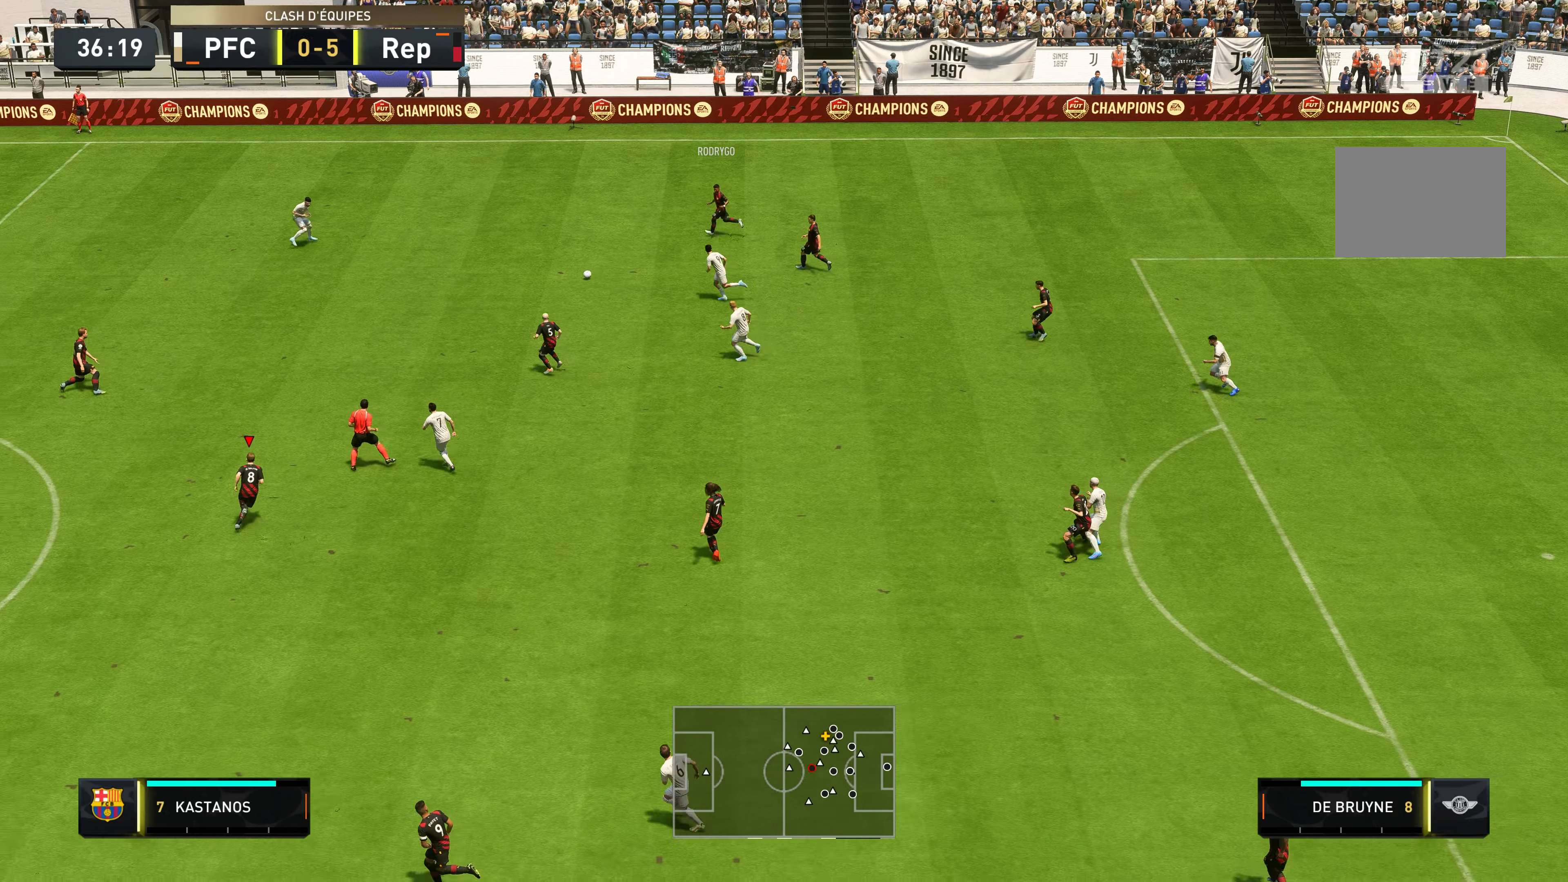
{"buttons": ["R2"], "left_stick": "up-left", "right_stick": "center", "events": [[133, "left_stick", "left"], [316, "left_stick", "up-left"]]}
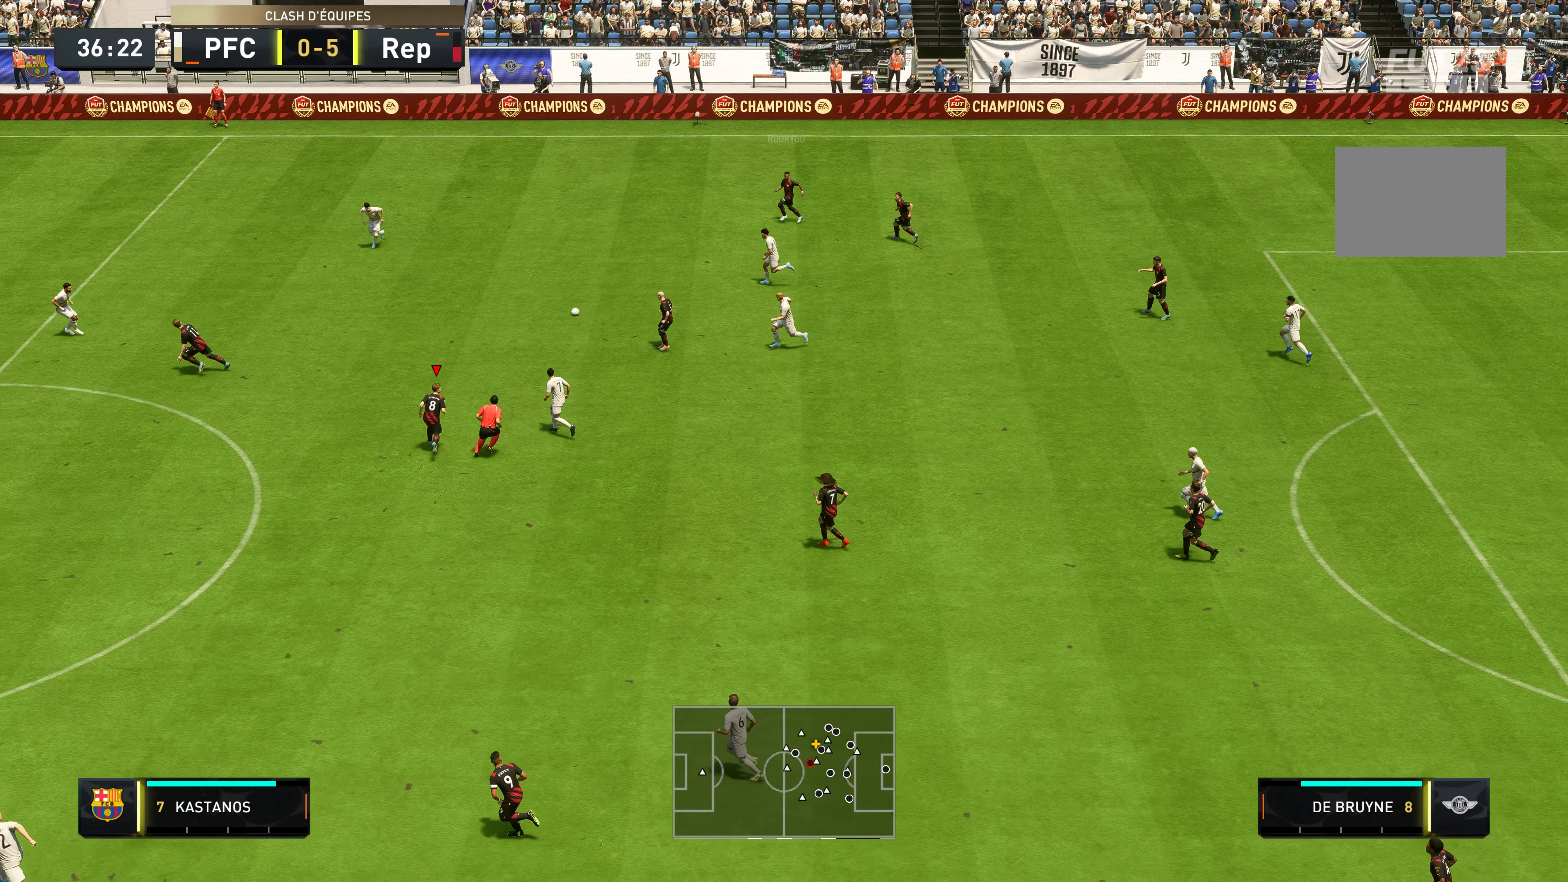
{"buttons": ["R2"], "left_stick": "up-left", "right_stick": "center", "events": []}
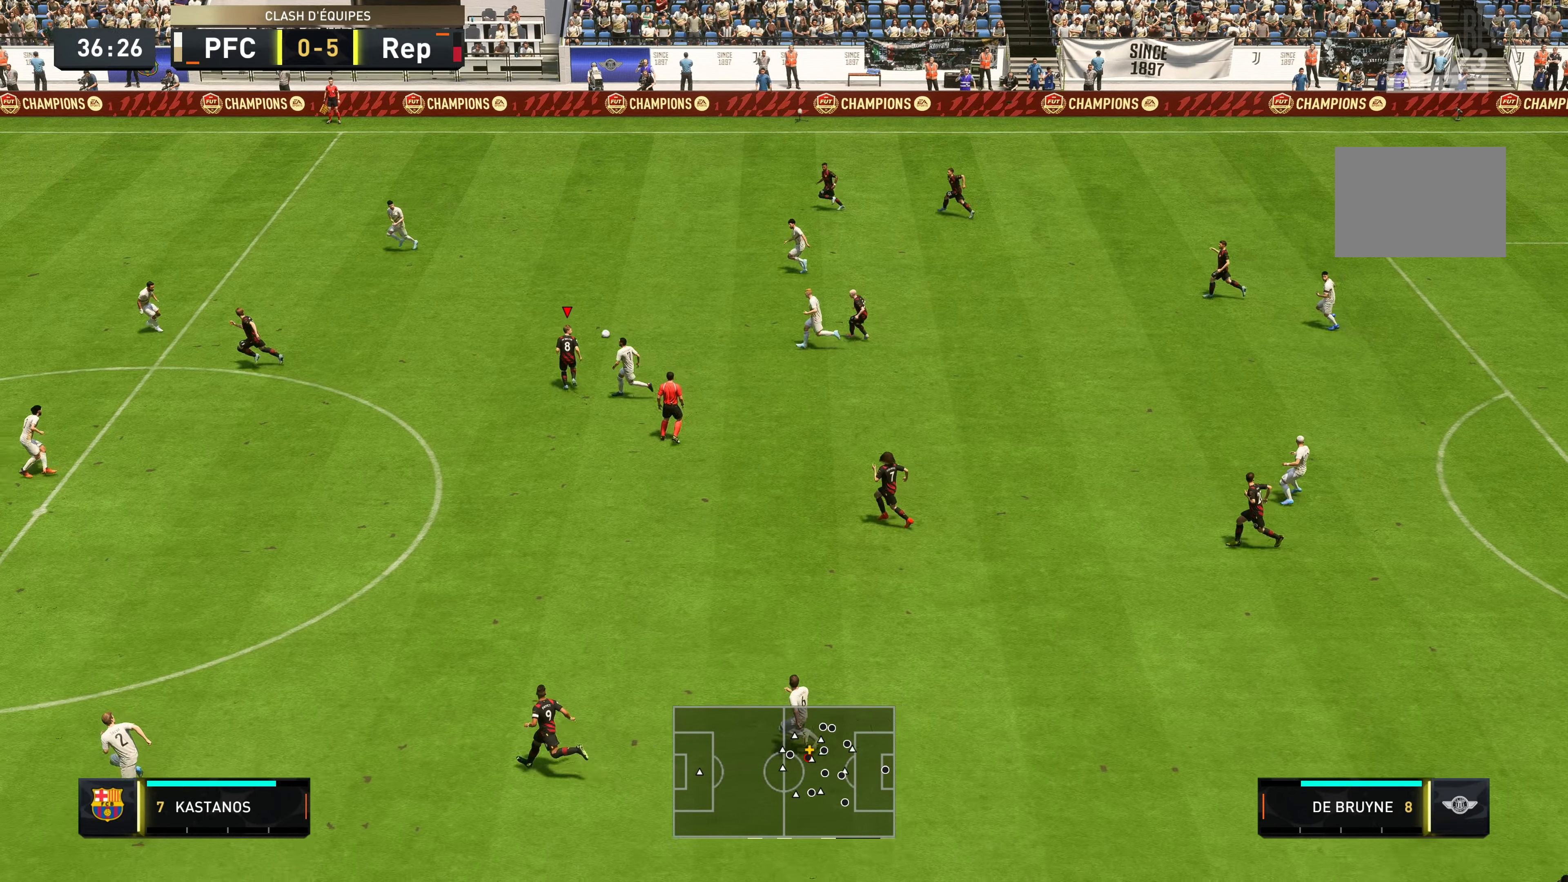
{"buttons": ["R2"], "left_stick": "up-left", "right_stick": "center", "events": []}
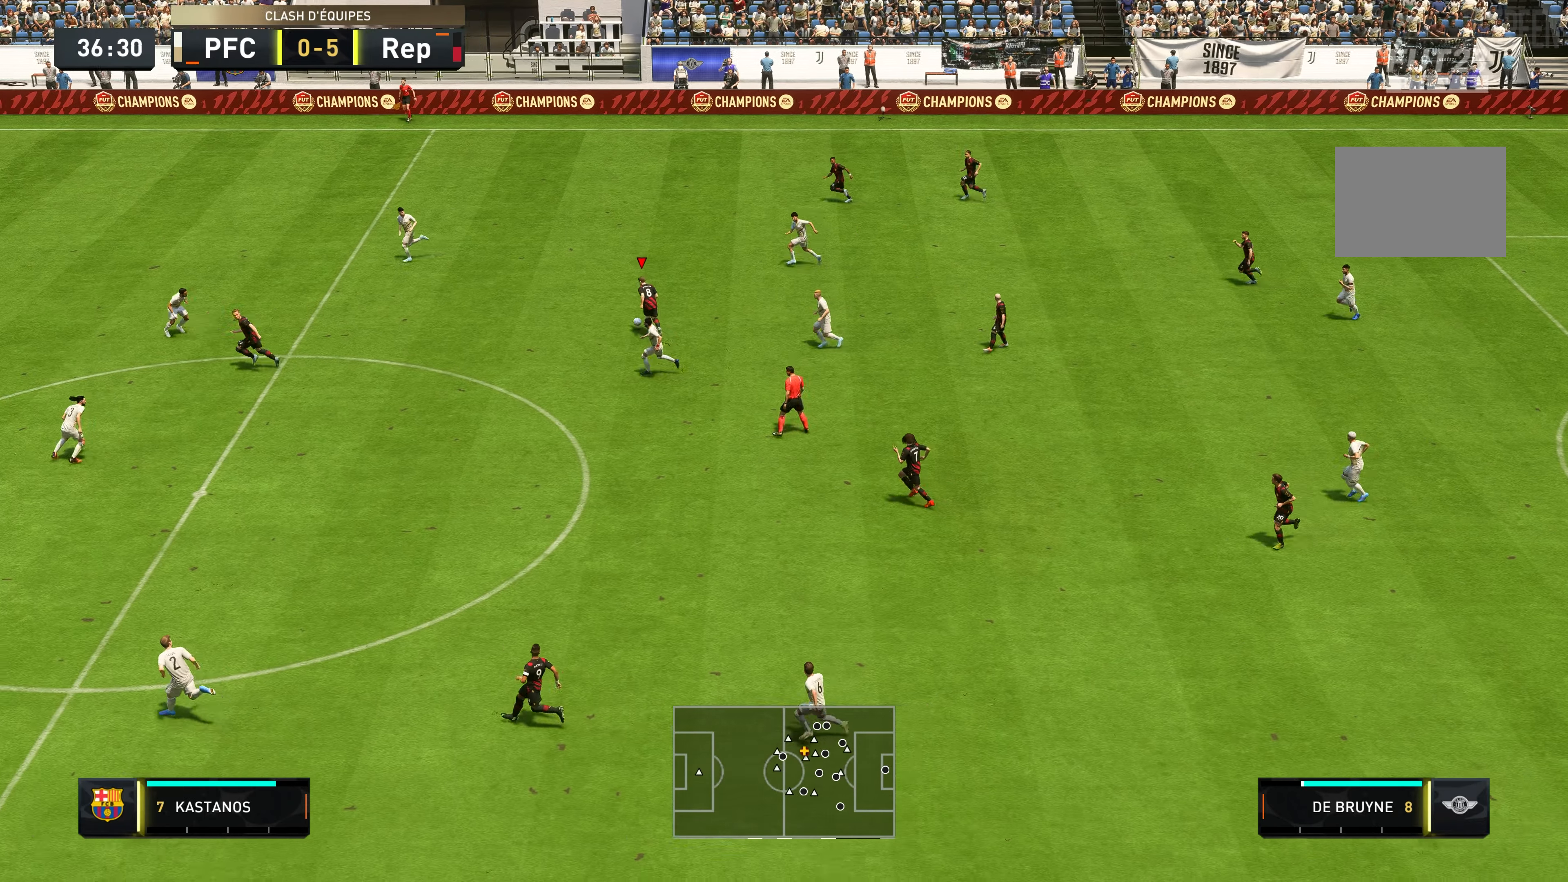
{"buttons": ["R2"], "left_stick": "up-left", "right_stick": "center", "events": []}
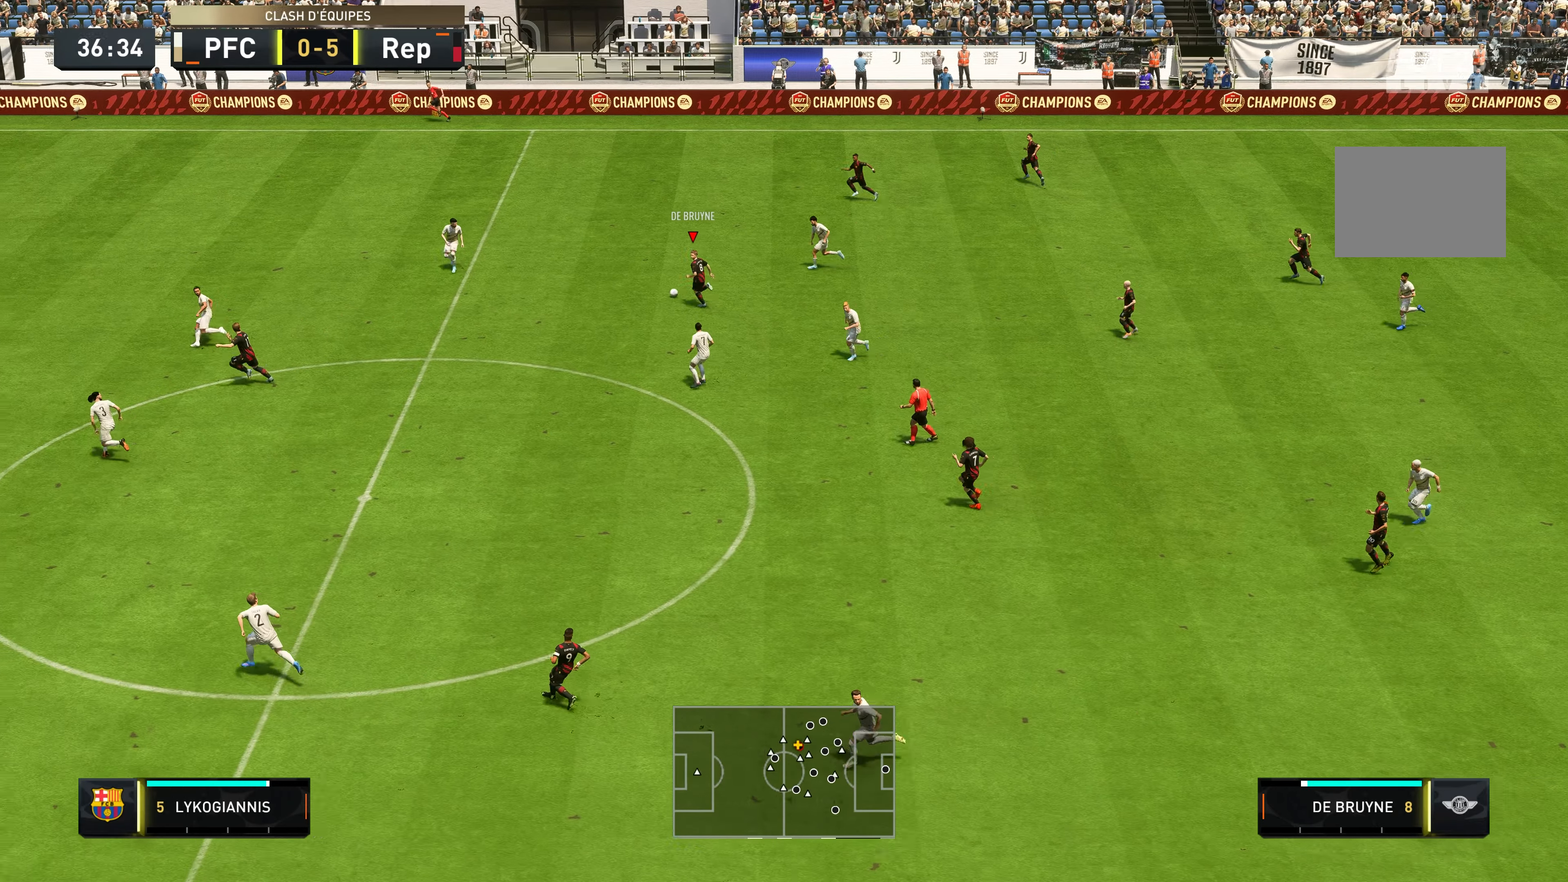
{"buttons": ["Y"], "left_stick": "left", "right_stick": "center", "events": [[166, "R2", "up"], [383, "left_stick", "left"], [483, "Y", "down"]]}
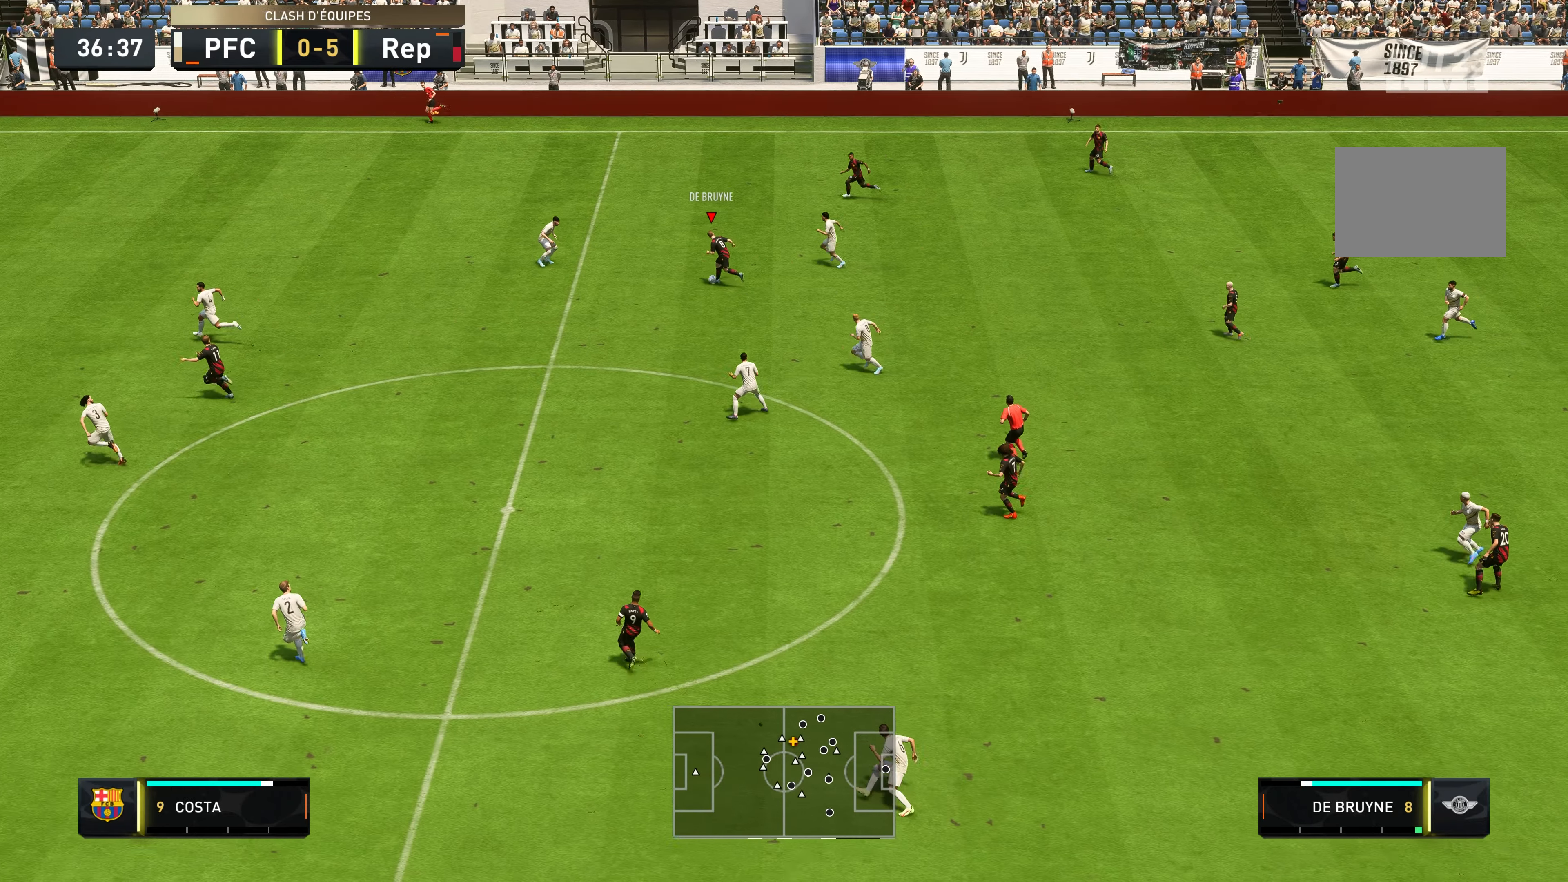
{"buttons": ["R2"], "left_stick": "left", "right_stick": "center", "events": [[50, "left_stick", "up"], [116, "Y", "up"], [150, "R2", "down"], [483, "left_stick", "left"]]}
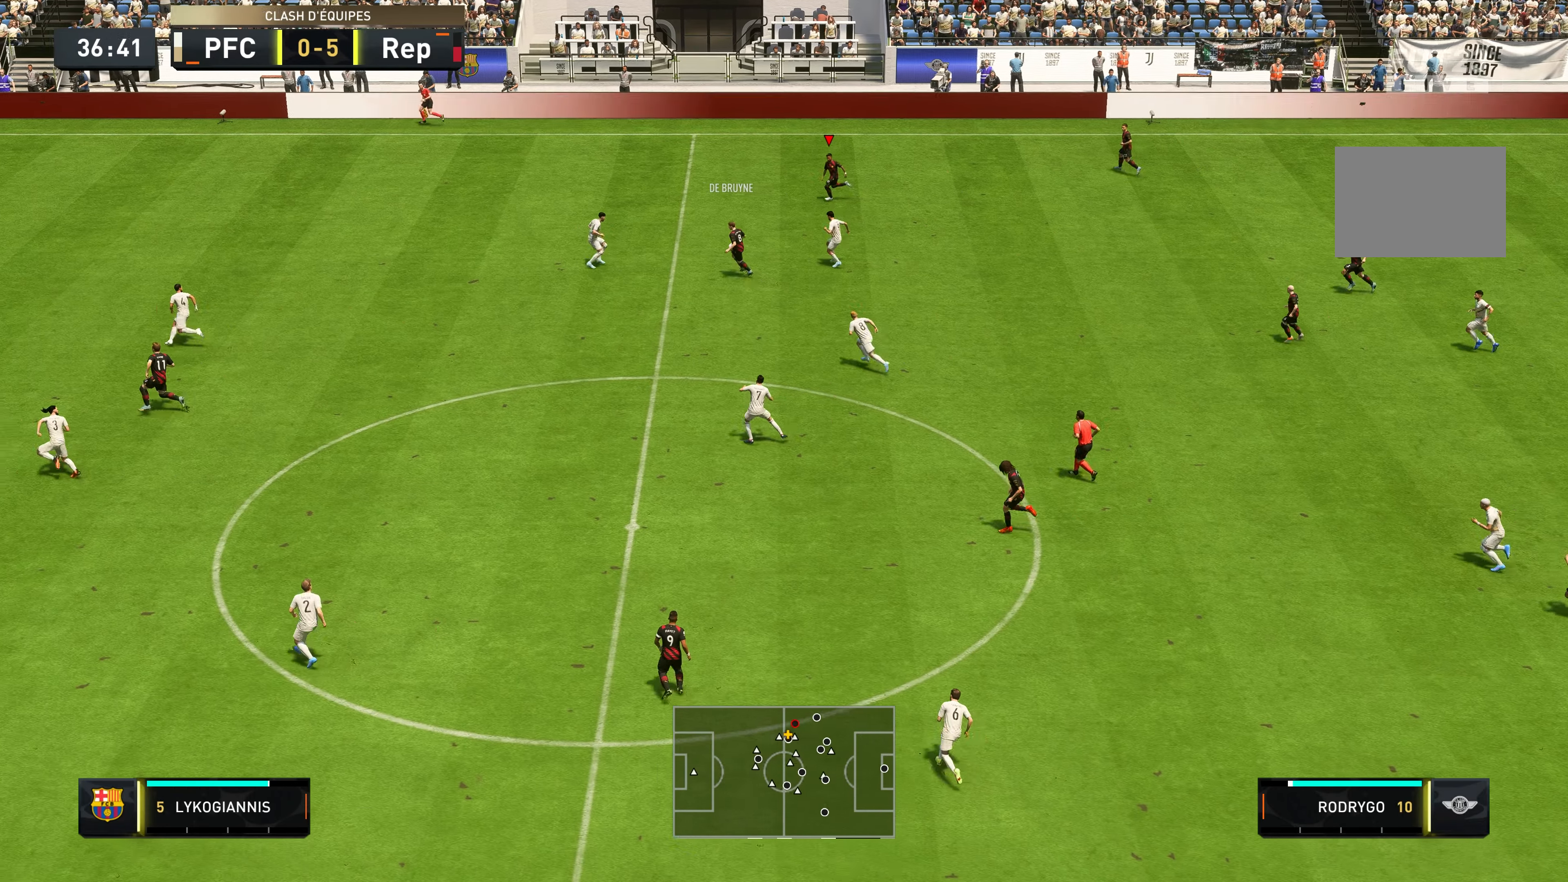
{"buttons": ["R2"], "left_stick": "left", "right_stick": "center", "events": []}
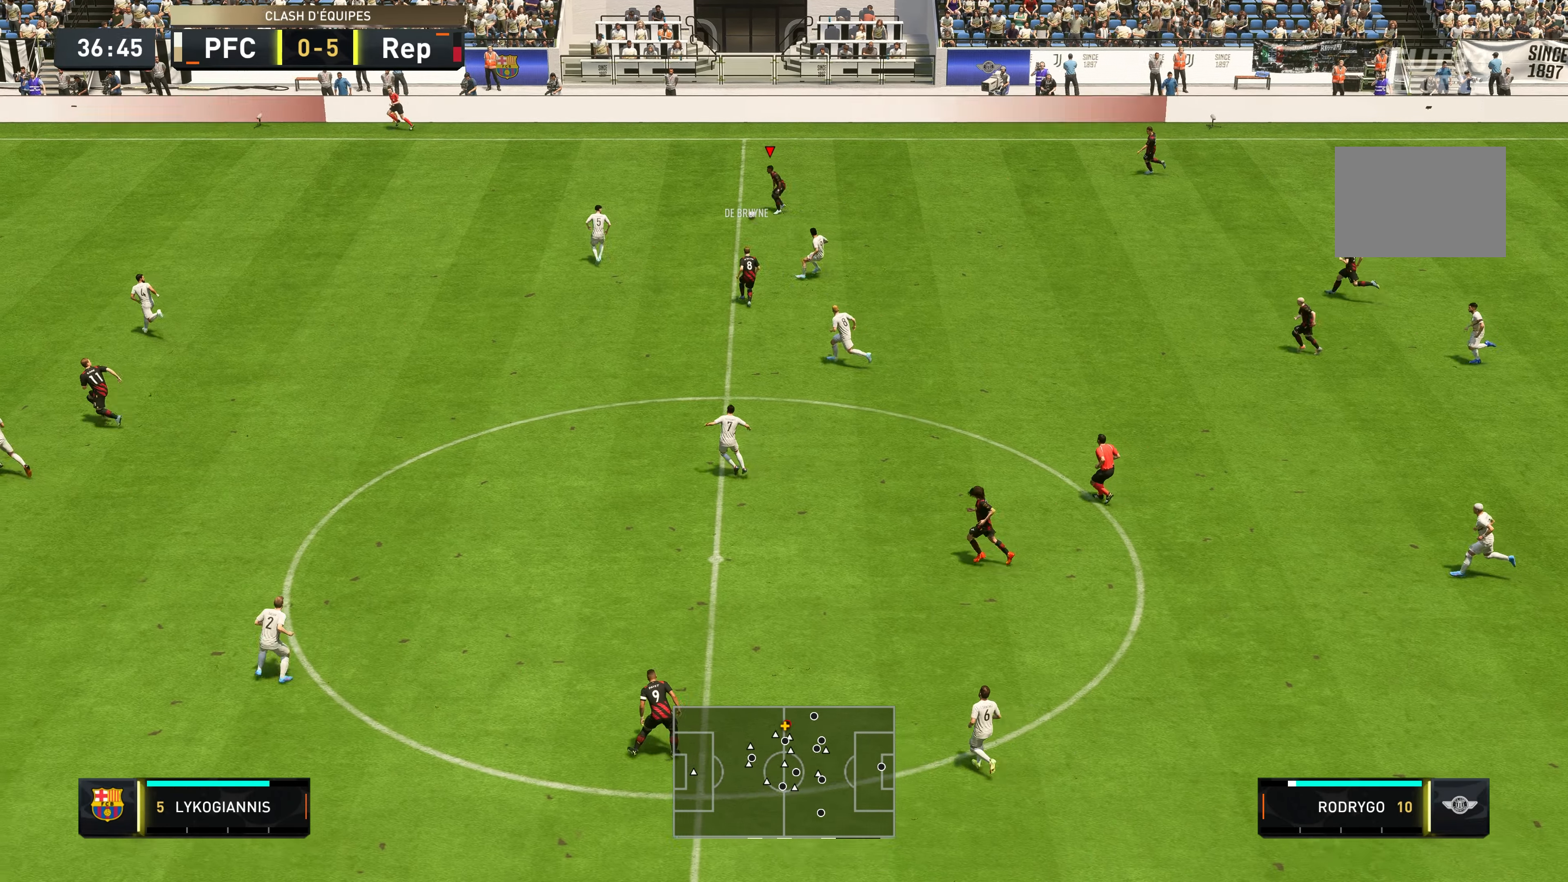
{"buttons": ["R2"], "left_stick": "left", "right_stick": "center", "events": []}
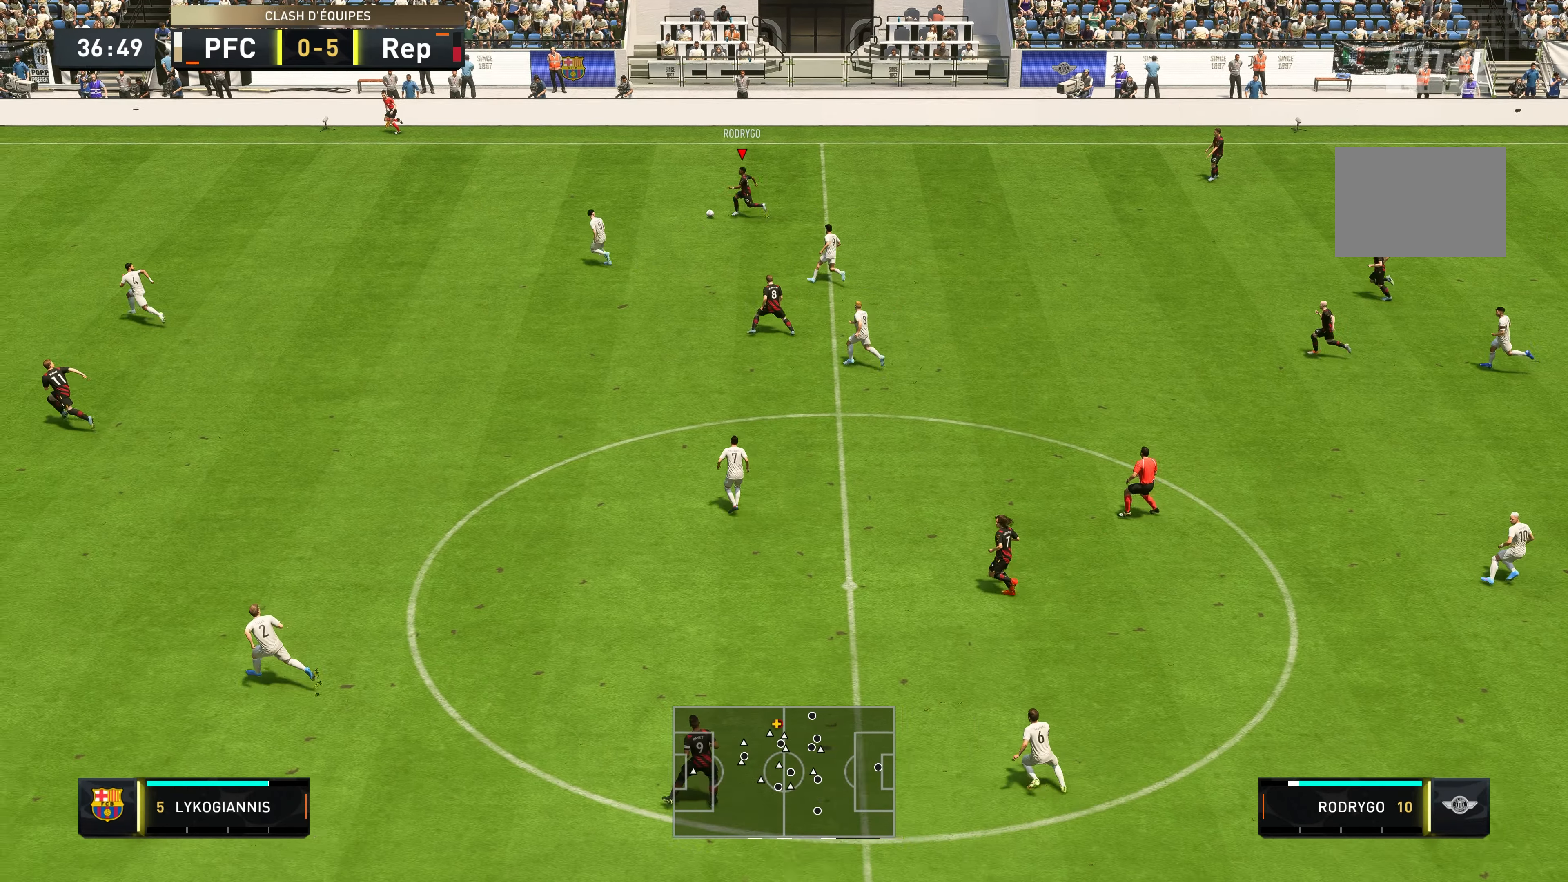
{"buttons": [], "left_stick": "down-left", "right_stick": "center", "events": [[300, "R2", "up"], [417, "left_stick", "down-left"]]}
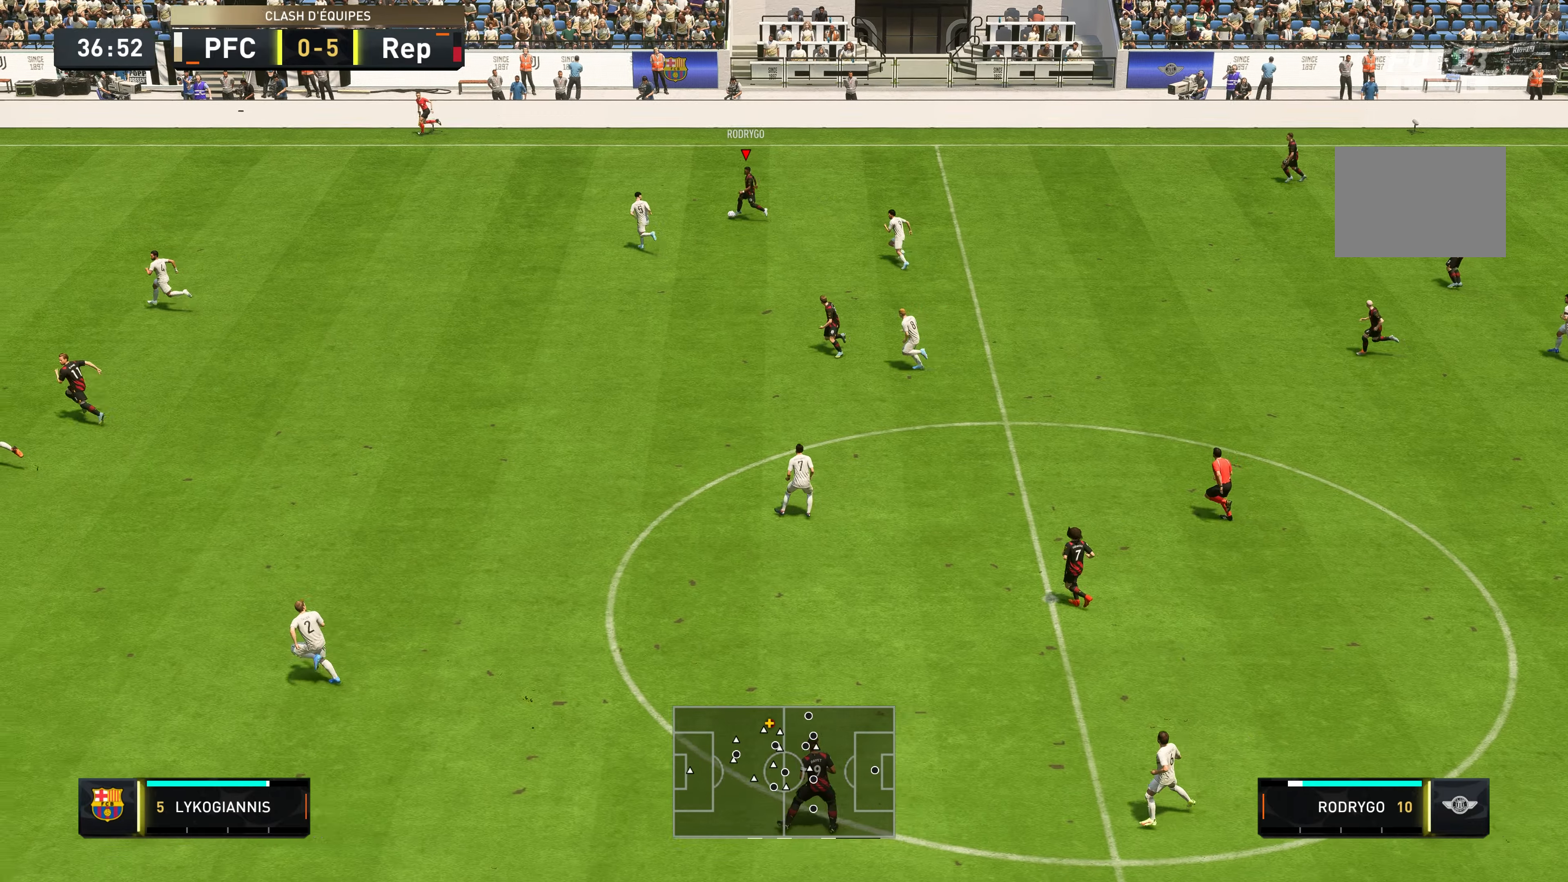
{"buttons": ["Y"], "left_stick": "down", "right_stick": "center", "events": [[100, "left_stick", "down-right"], [450, "Y", "down"], [450, "left_stick", "down"]]}
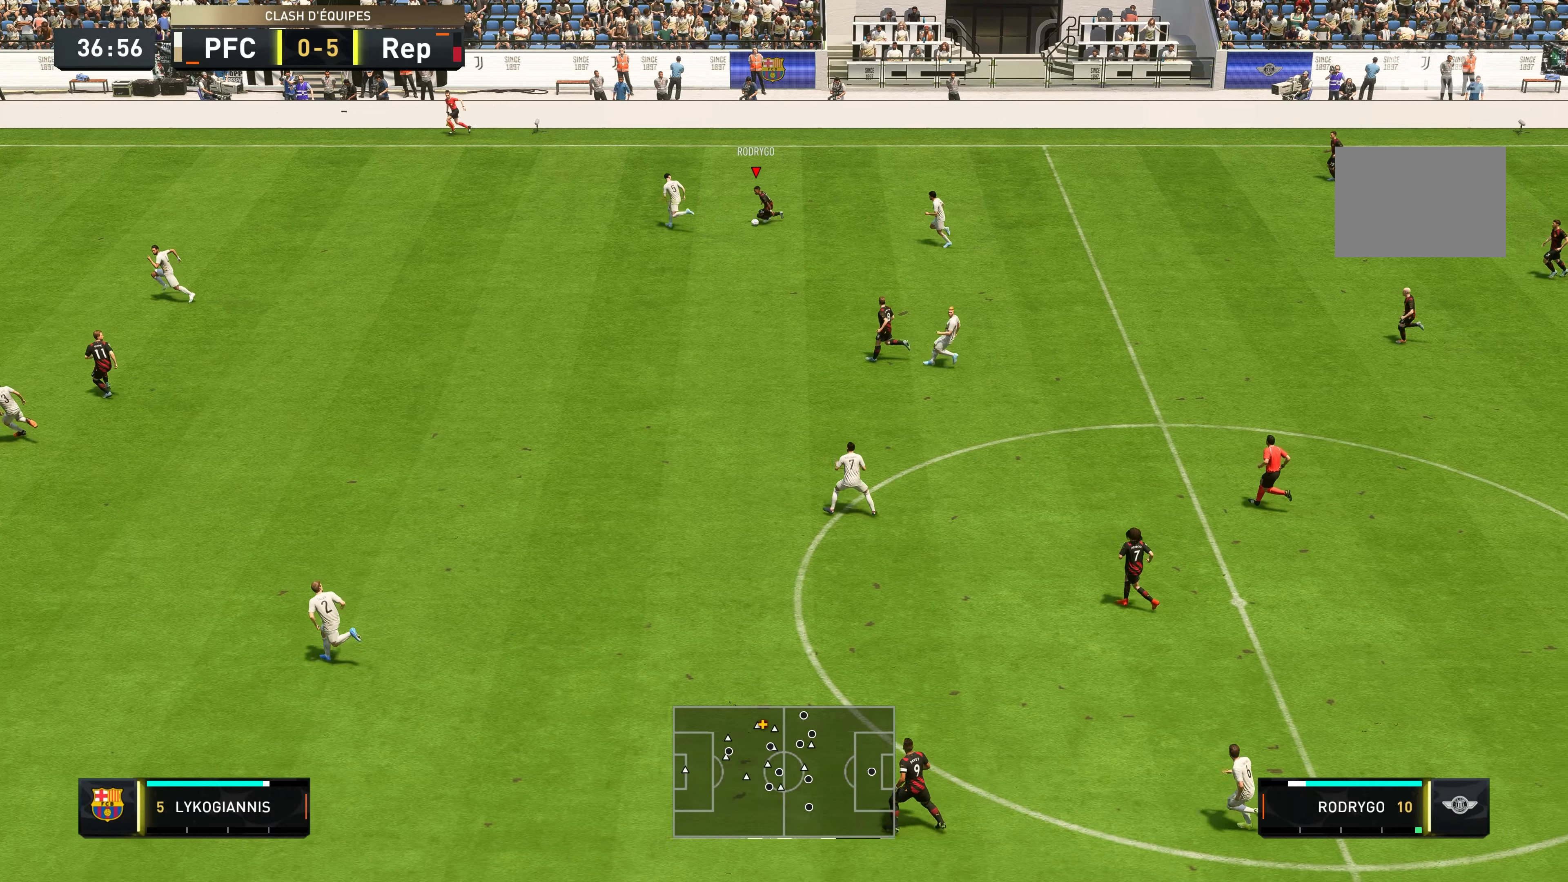
{"buttons": ["R2"], "left_stick": "down-left", "right_stick": "center", "events": [[217, "Y", "up"], [250, "R2", "down"], [283, "left_stick", "down-left"]]}